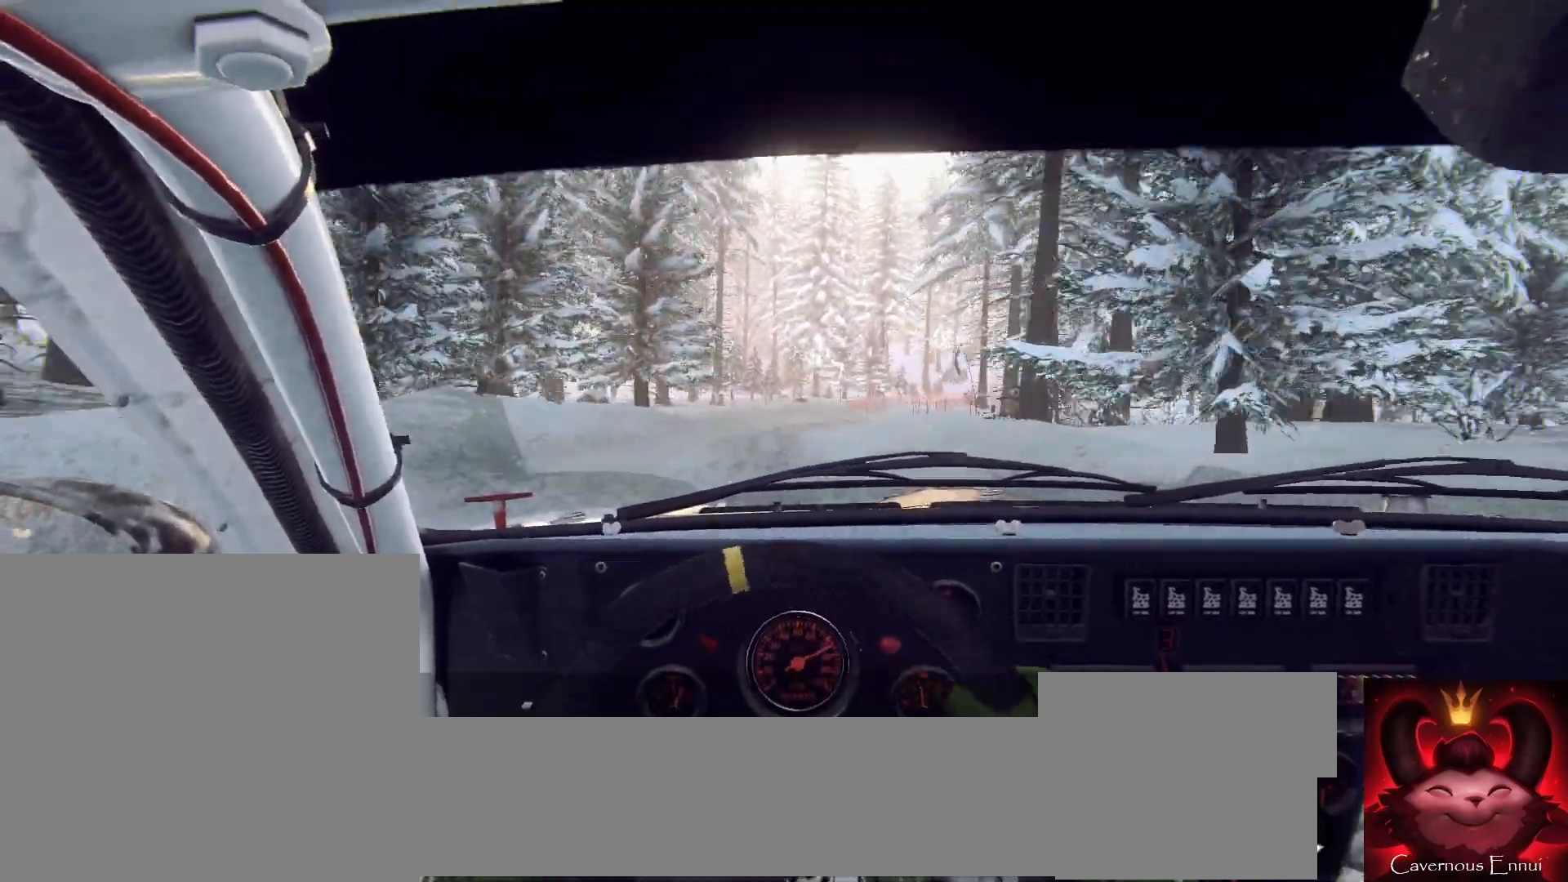
Gameplay with a controller (Xbox layout); each line is a JSON object with the inputs held at the frame after it. "events" lists button and stick changes between this image and that frame as [ms after this image, input, new state], when the widget could be followed in between.
{"buttons": [], "left_stick": "right", "right_stick": "center", "events": [[267, "left_stick", "center"], [267, "right_stick", "center"], [367, "left_stick", "right"]]}
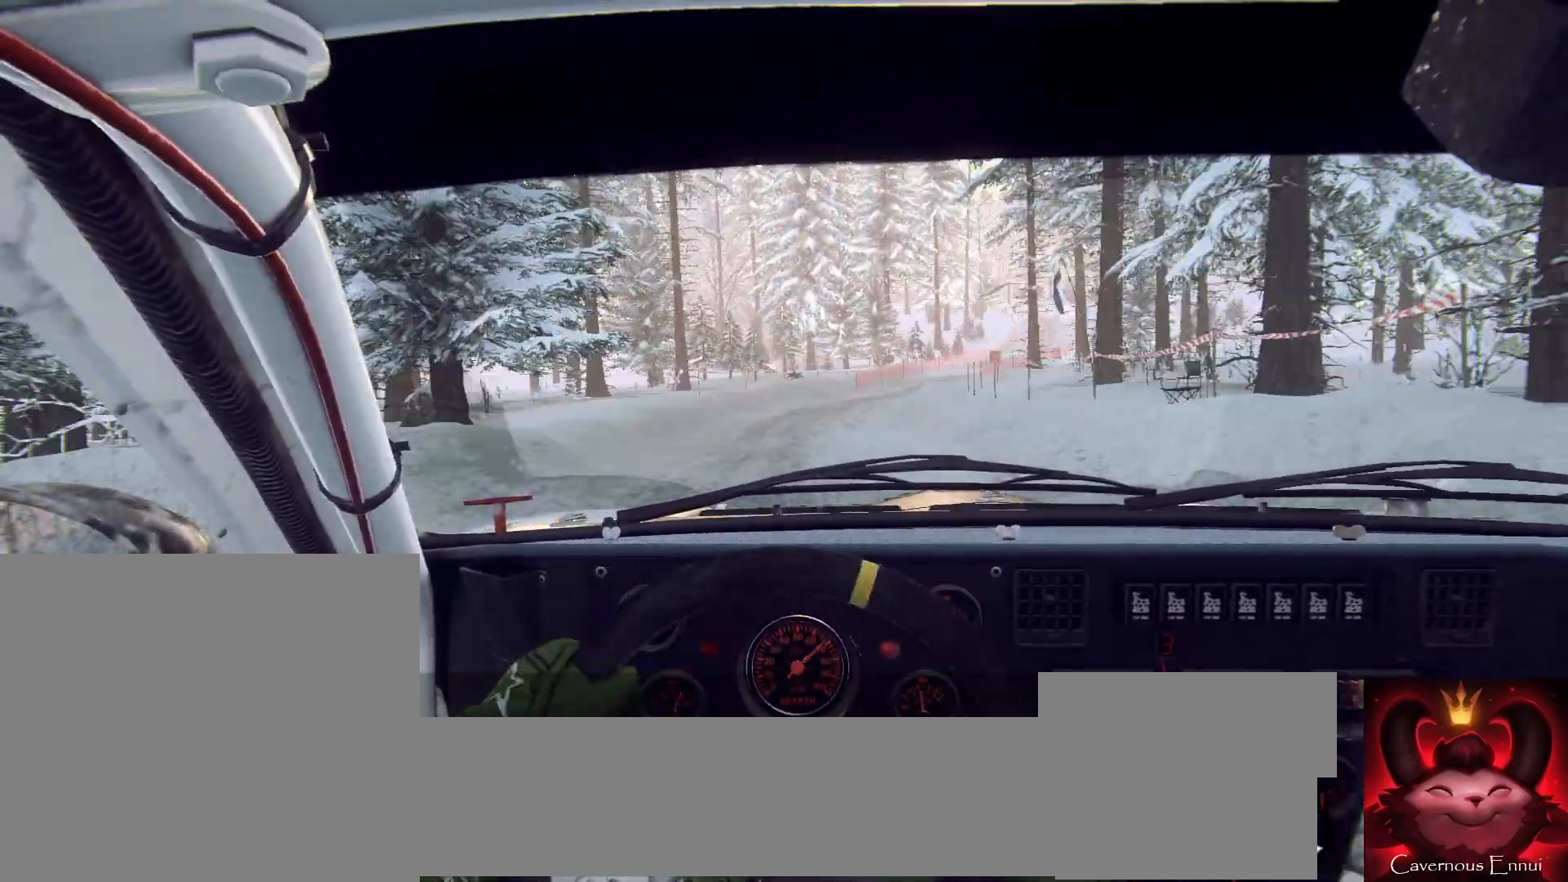
{"buttons": [], "left_stick": "right", "right_stick": "center", "events": [[33, "left_stick", "left"], [100, "L2", "down"], [100, "left_stick", "center"], [200, "left_stick", "right"], [233, "L2", "up"], [367, "left_stick", "center"], [500, "left_stick", "right"]]}
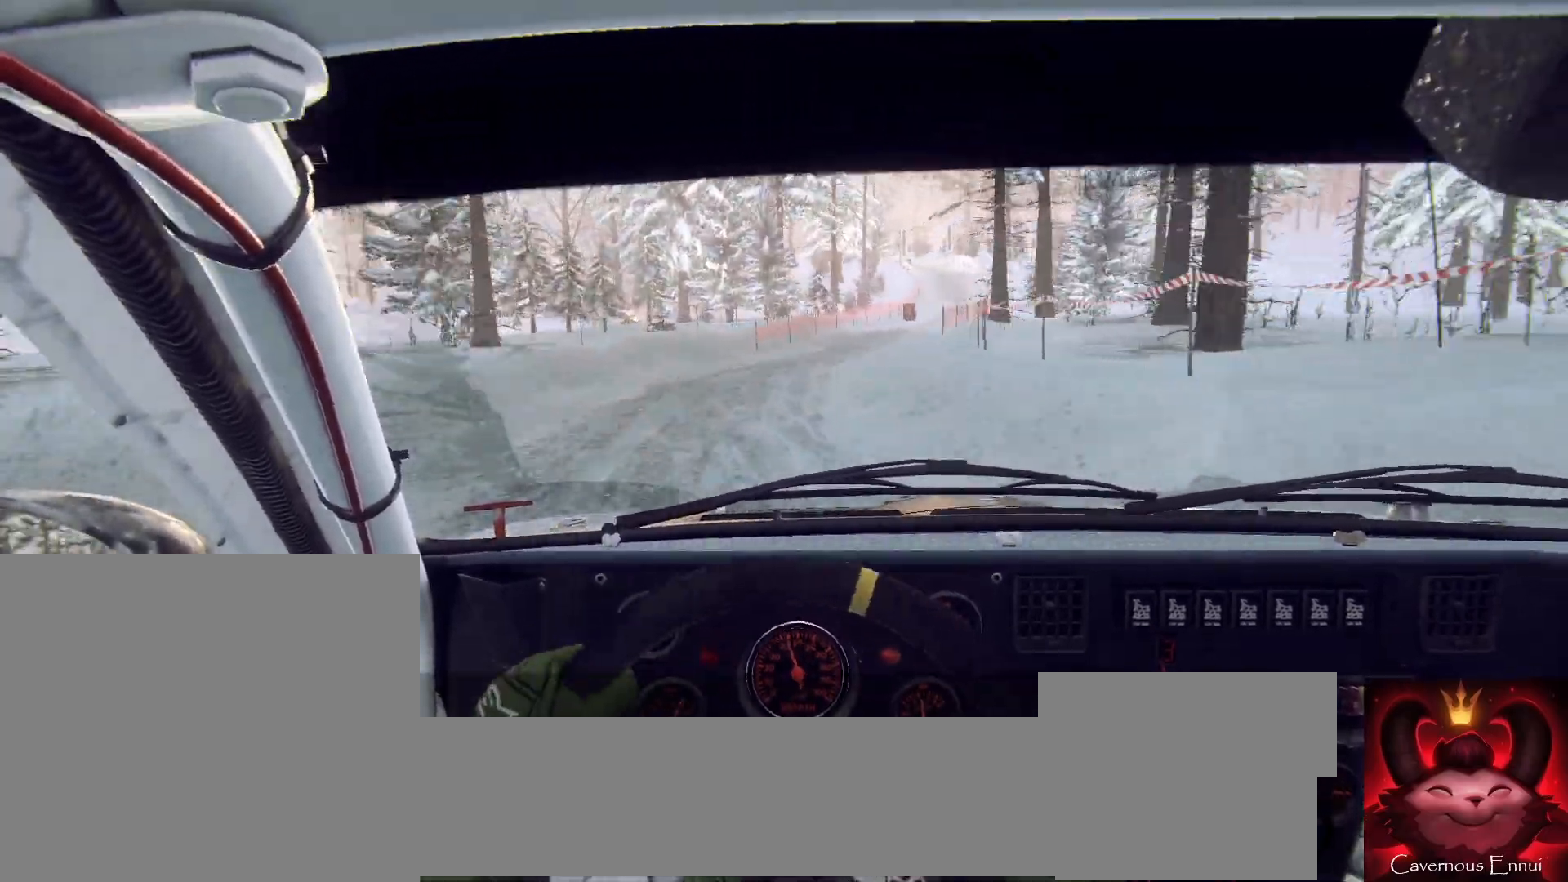
{"buttons": [], "left_stick": "down-left", "right_stick": "center", "events": [[200, "left_stick", "left"], [267, "left_stick", "center"], [433, "left_stick", "down-left"]]}
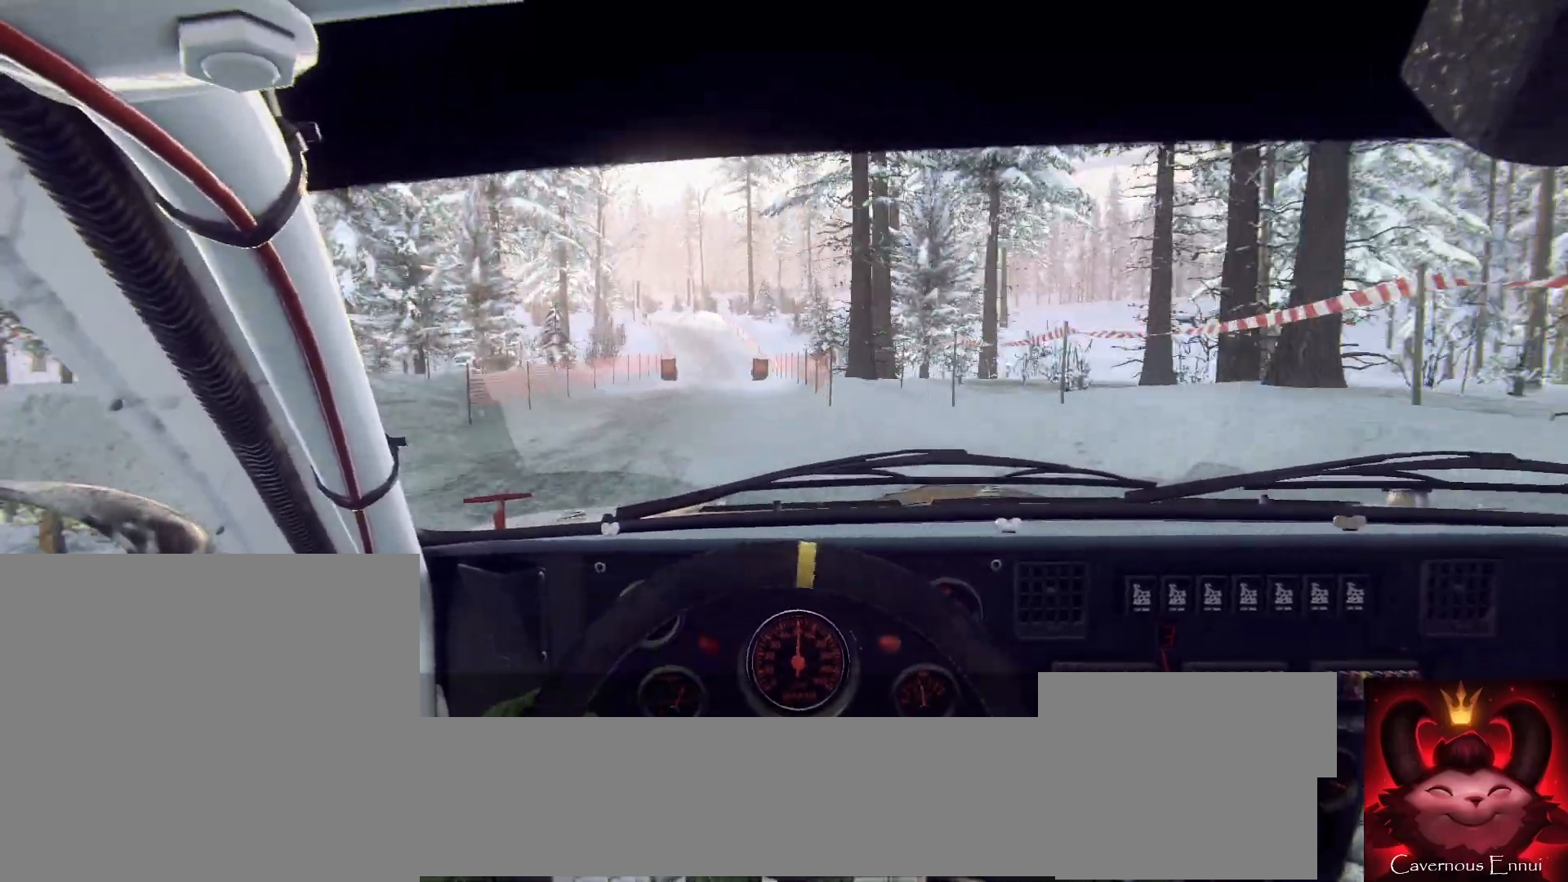
{"buttons": [], "left_stick": "center", "right_stick": "up", "events": [[67, "left_stick", "center"], [133, "left_stick", "left"], [333, "left_stick", "center"], [333, "right_stick", "up"]]}
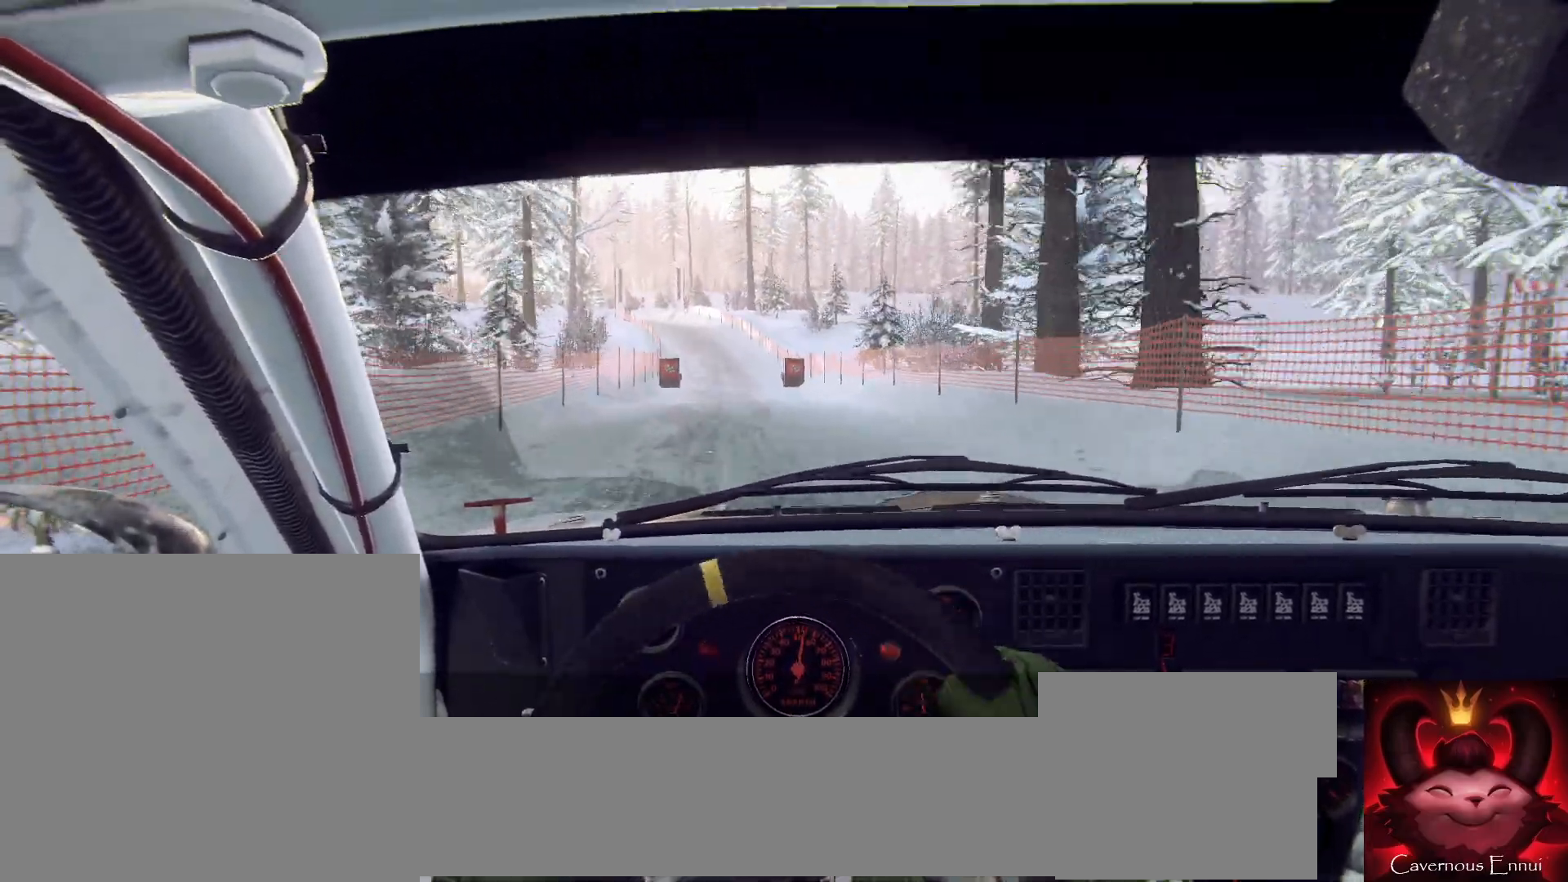
{"buttons": [], "left_stick": "down-left", "right_stick": "up", "events": [[200, "left_stick", "right"], [367, "left_stick", "center"], [433, "left_stick", "down-left"]]}
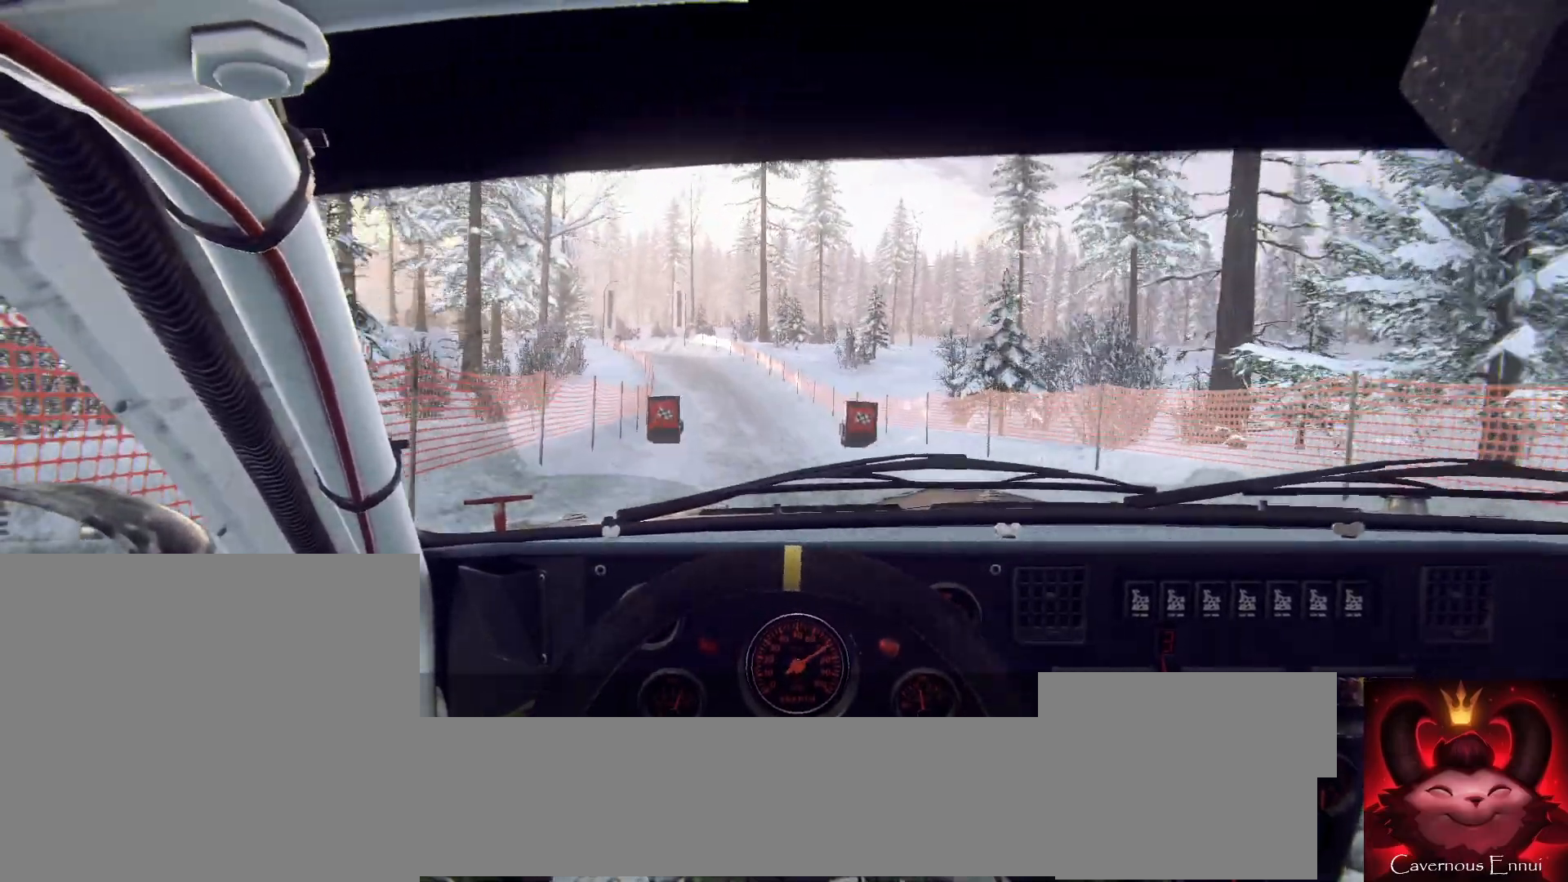
{"buttons": ["R1"], "left_stick": "left", "right_stick": "up", "events": [[100, "left_stick", "center"], [300, "left_stick", "left"], [433, "R1", "down"]]}
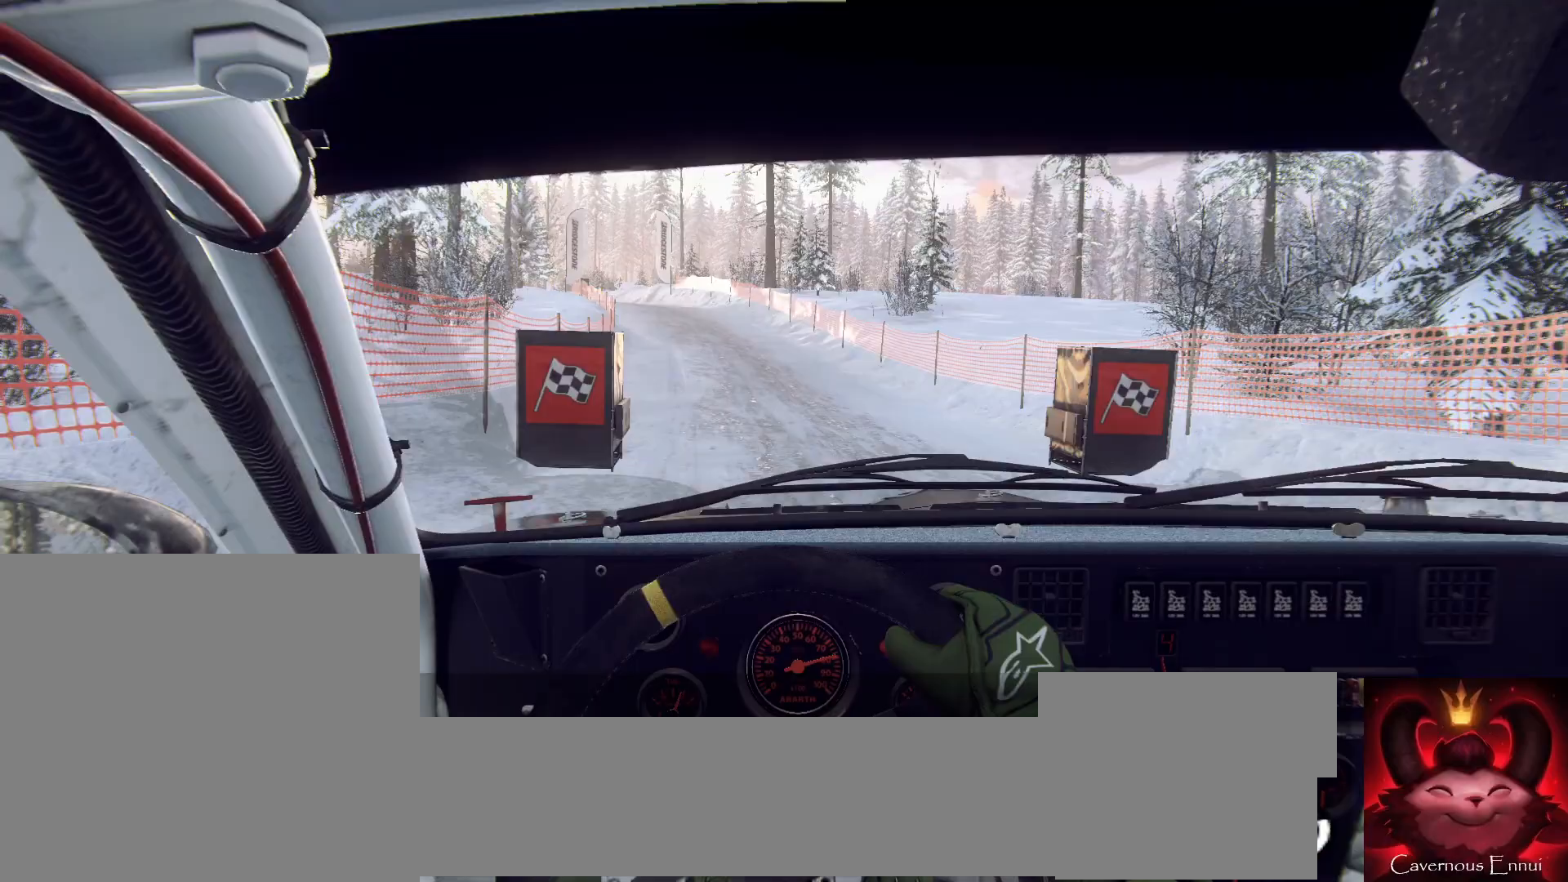
{"buttons": ["L2"], "left_stick": "center", "right_stick": "center", "events": [[33, "R1", "up"], [100, "left_stick", "center"], [167, "left_stick", "left"], [367, "left_stick", "center"], [433, "right_stick", "center"], [500, "L2", "down"]]}
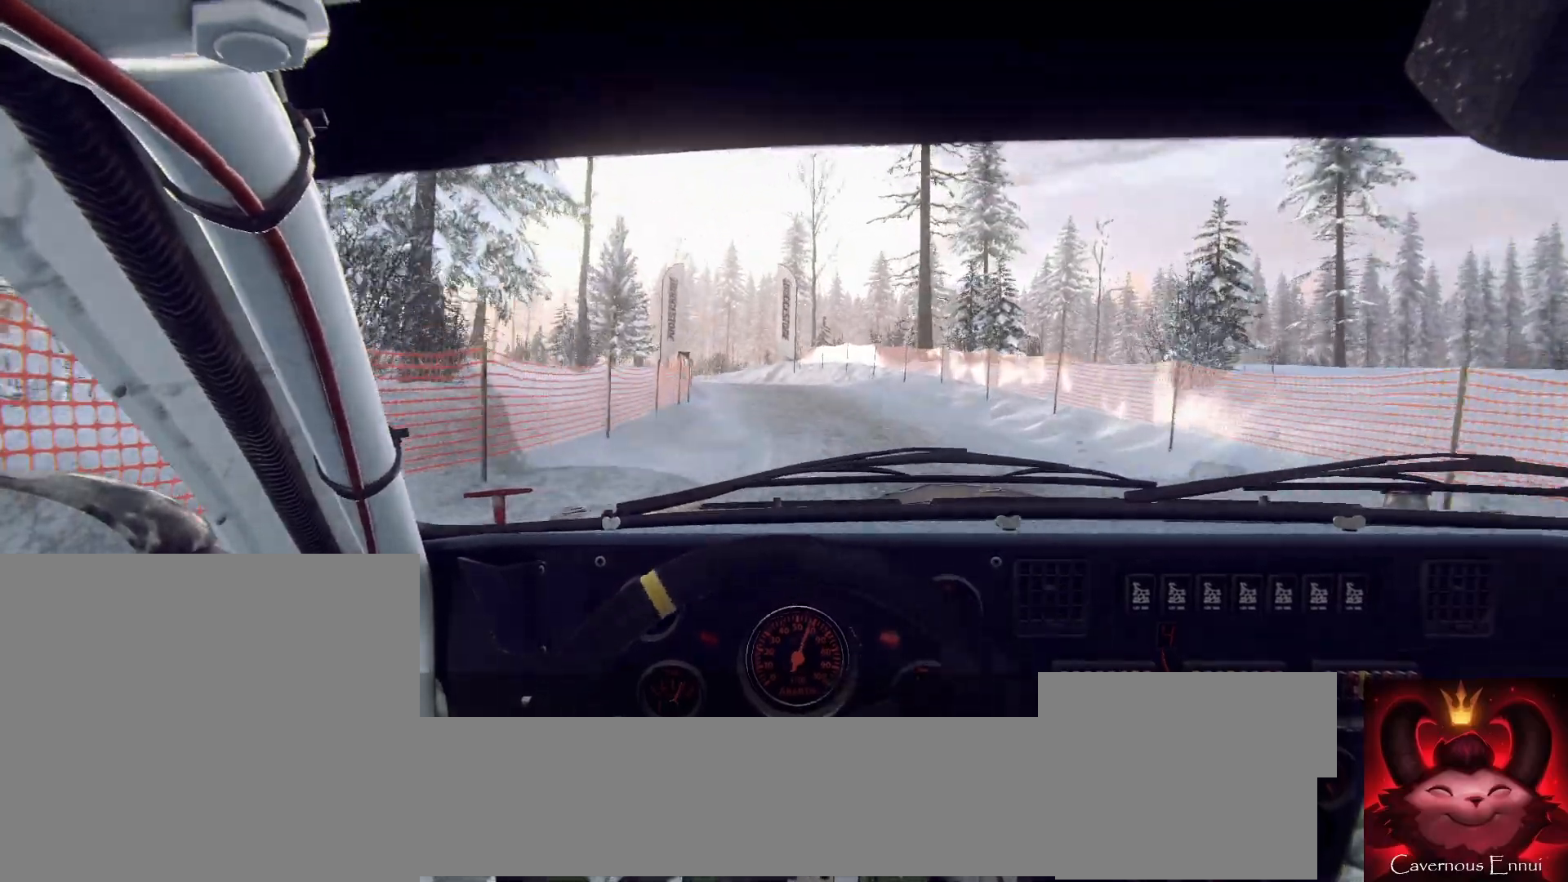
{"buttons": [], "left_stick": "right", "right_stick": "up", "events": [[100, "L2", "up"], [467, "left_stick", "right"], [467, "right_stick", "up"]]}
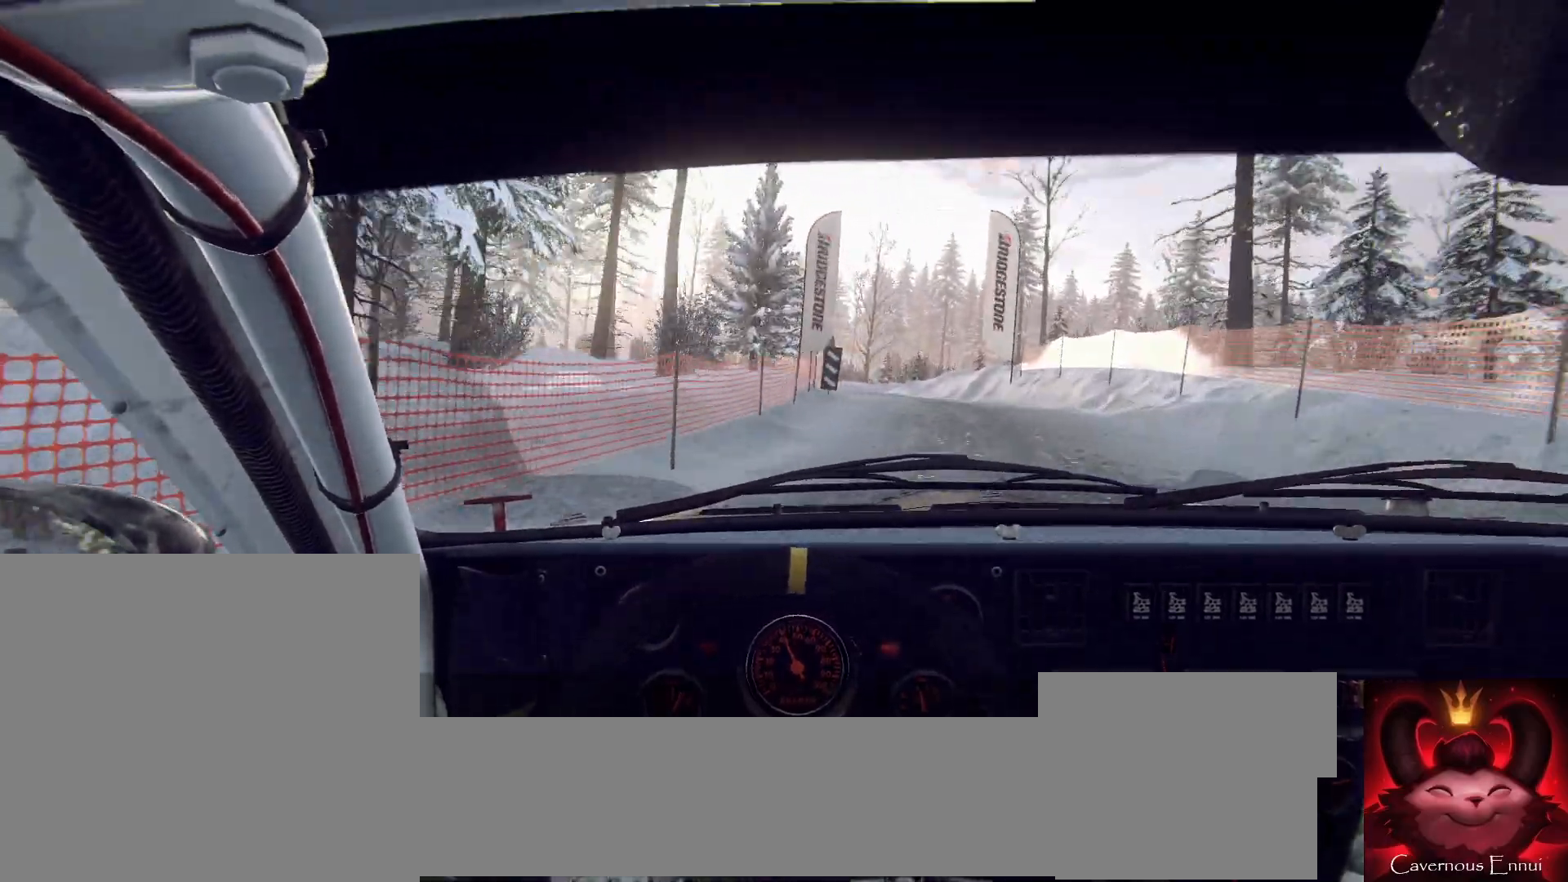
{"buttons": [], "left_stick": "center", "right_stick": "center", "events": [[100, "right_stick", "center"], [200, "left_stick", "left"], [267, "left_stick", "center"]]}
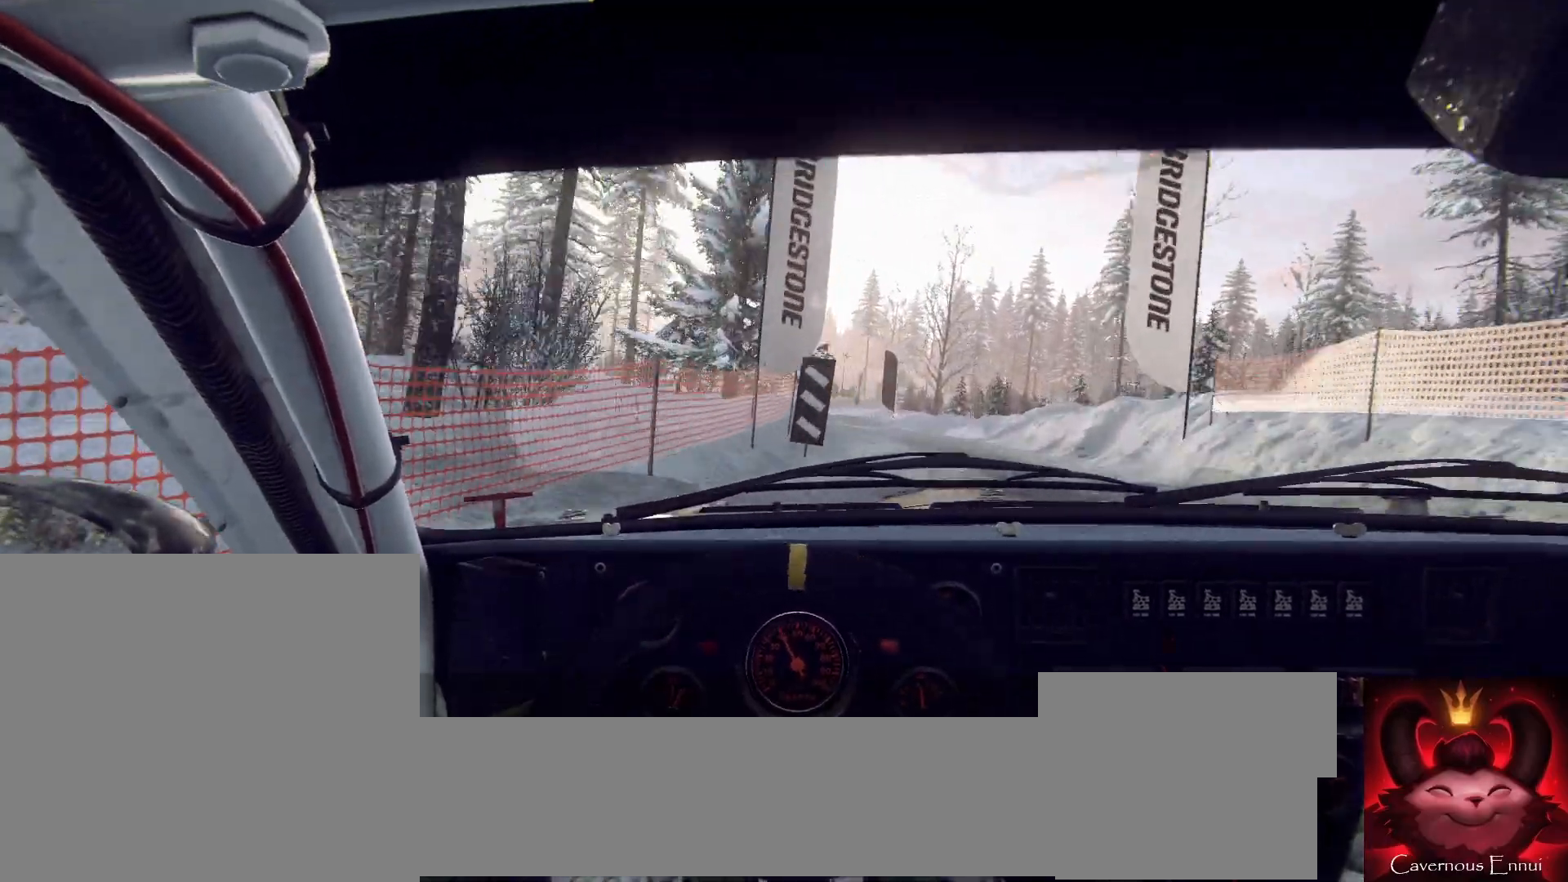
{"buttons": [], "left_stick": "right", "right_stick": "center", "events": [[33, "right_stick", "up"], [400, "left_stick", "right"], [400, "right_stick", "center"]]}
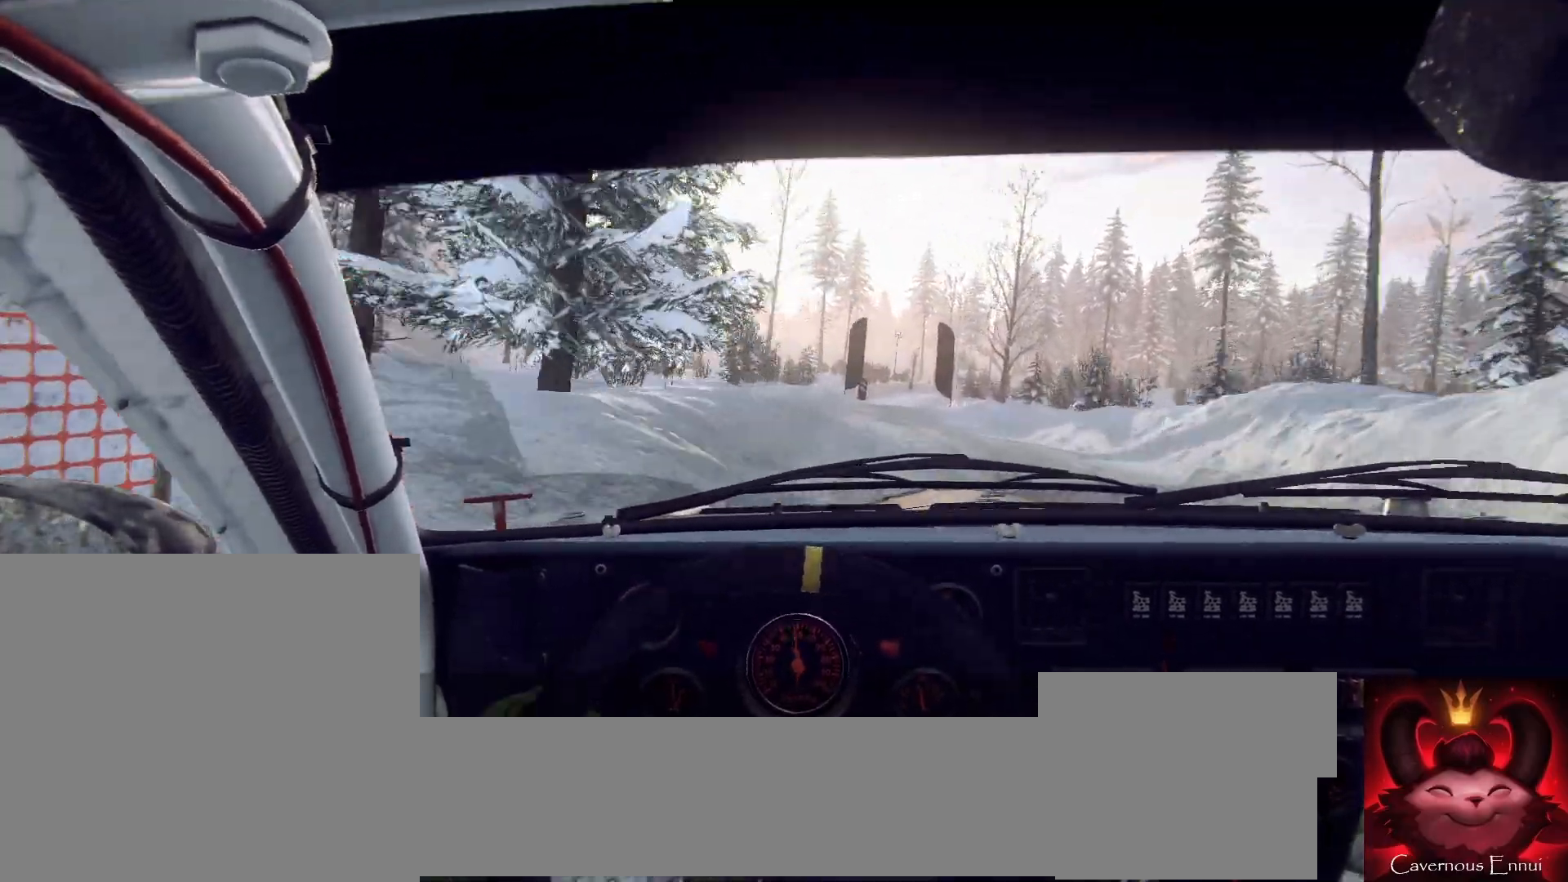
{"buttons": [], "left_stick": "left", "right_stick": "up", "events": [[267, "left_stick", "center"], [367, "right_stick", "up"], [500, "left_stick", "left"]]}
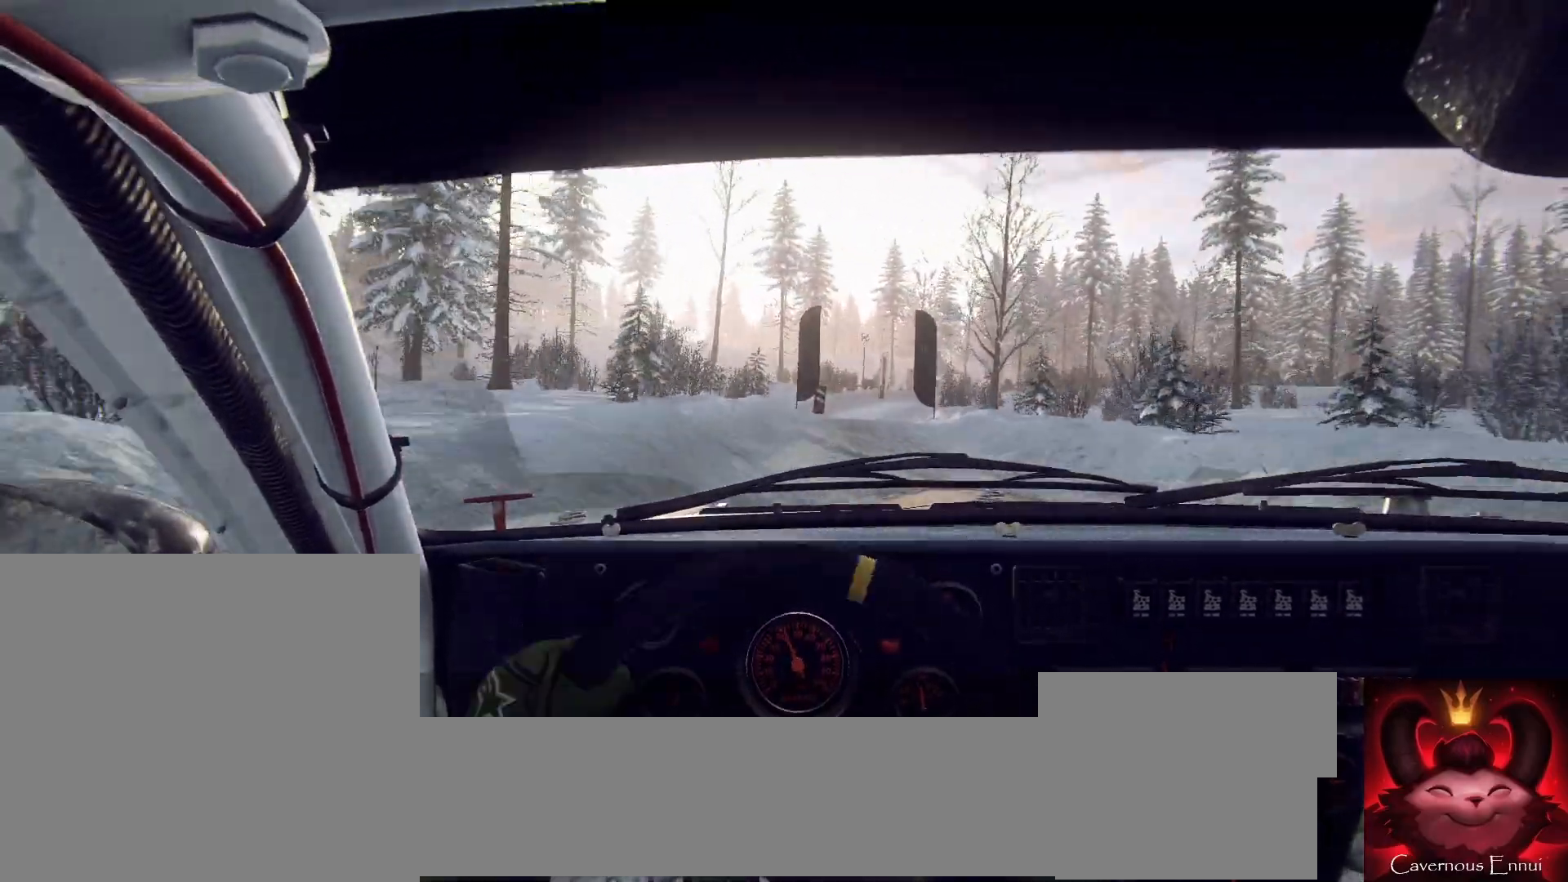
{"buttons": [], "left_stick": "center", "right_stick": "up", "events": [[67, "left_stick", "center"]]}
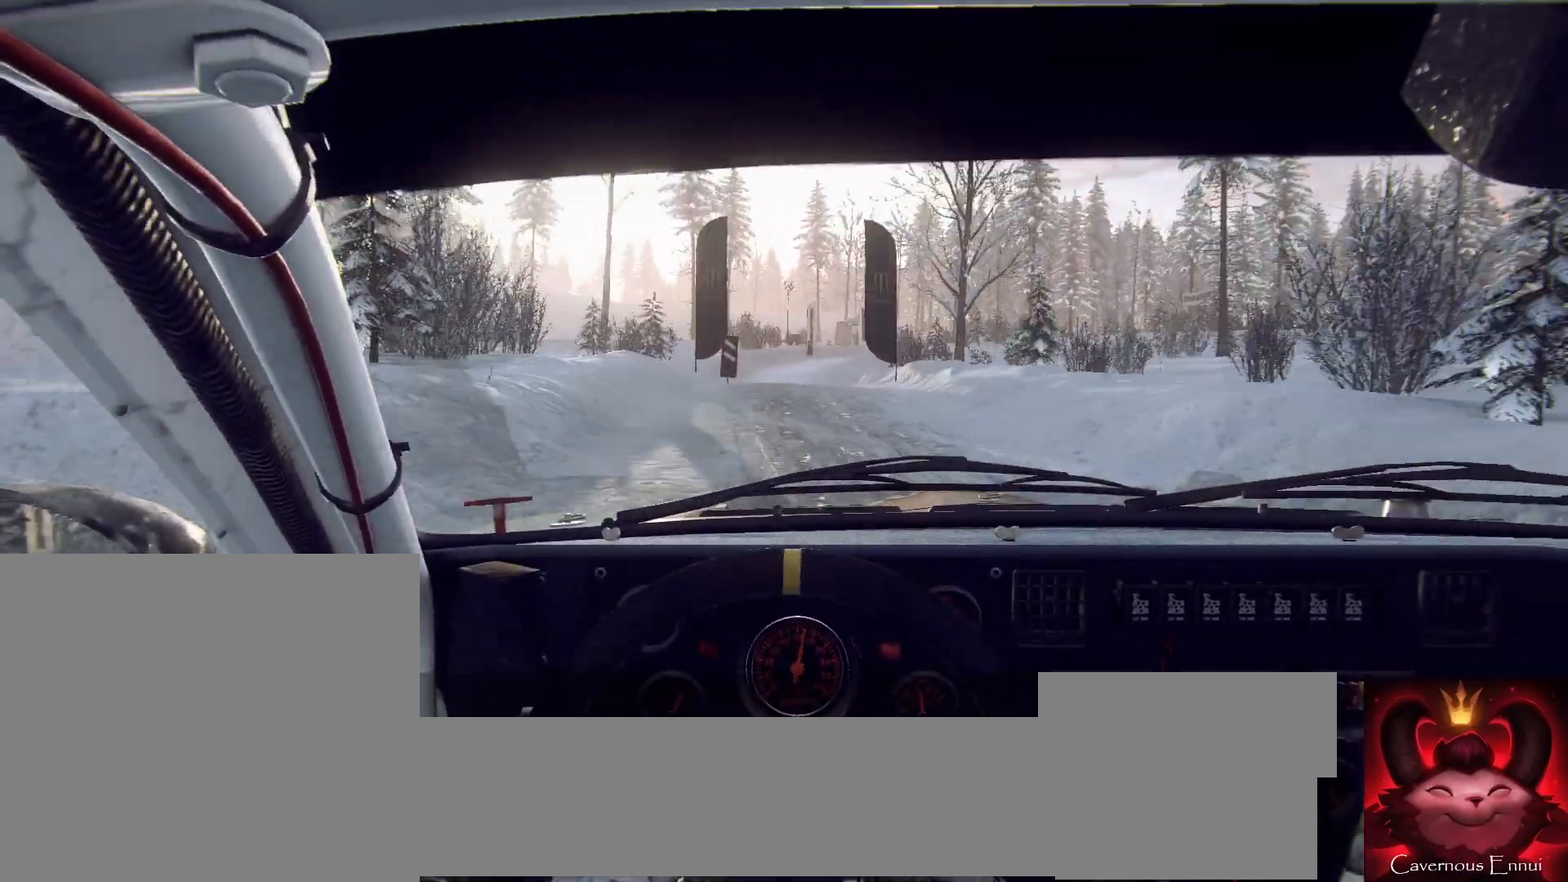
{"buttons": [], "left_stick": "center", "right_stick": "up", "events": []}
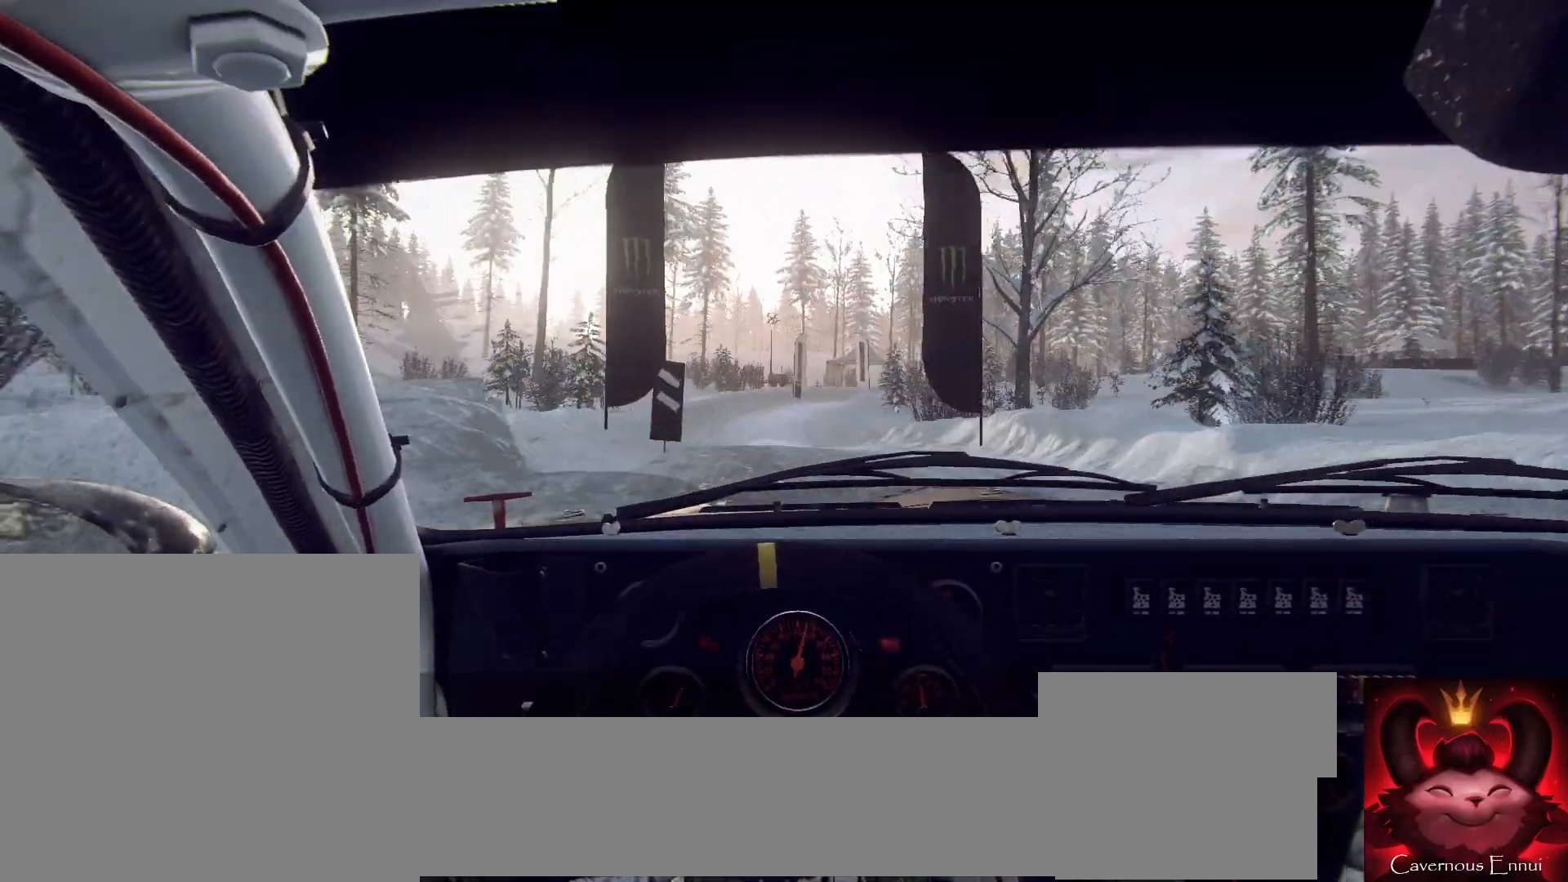
{"buttons": [], "left_stick": "right", "right_stick": "center", "events": [[500, "left_stick", "right"], [500, "right_stick", "center"]]}
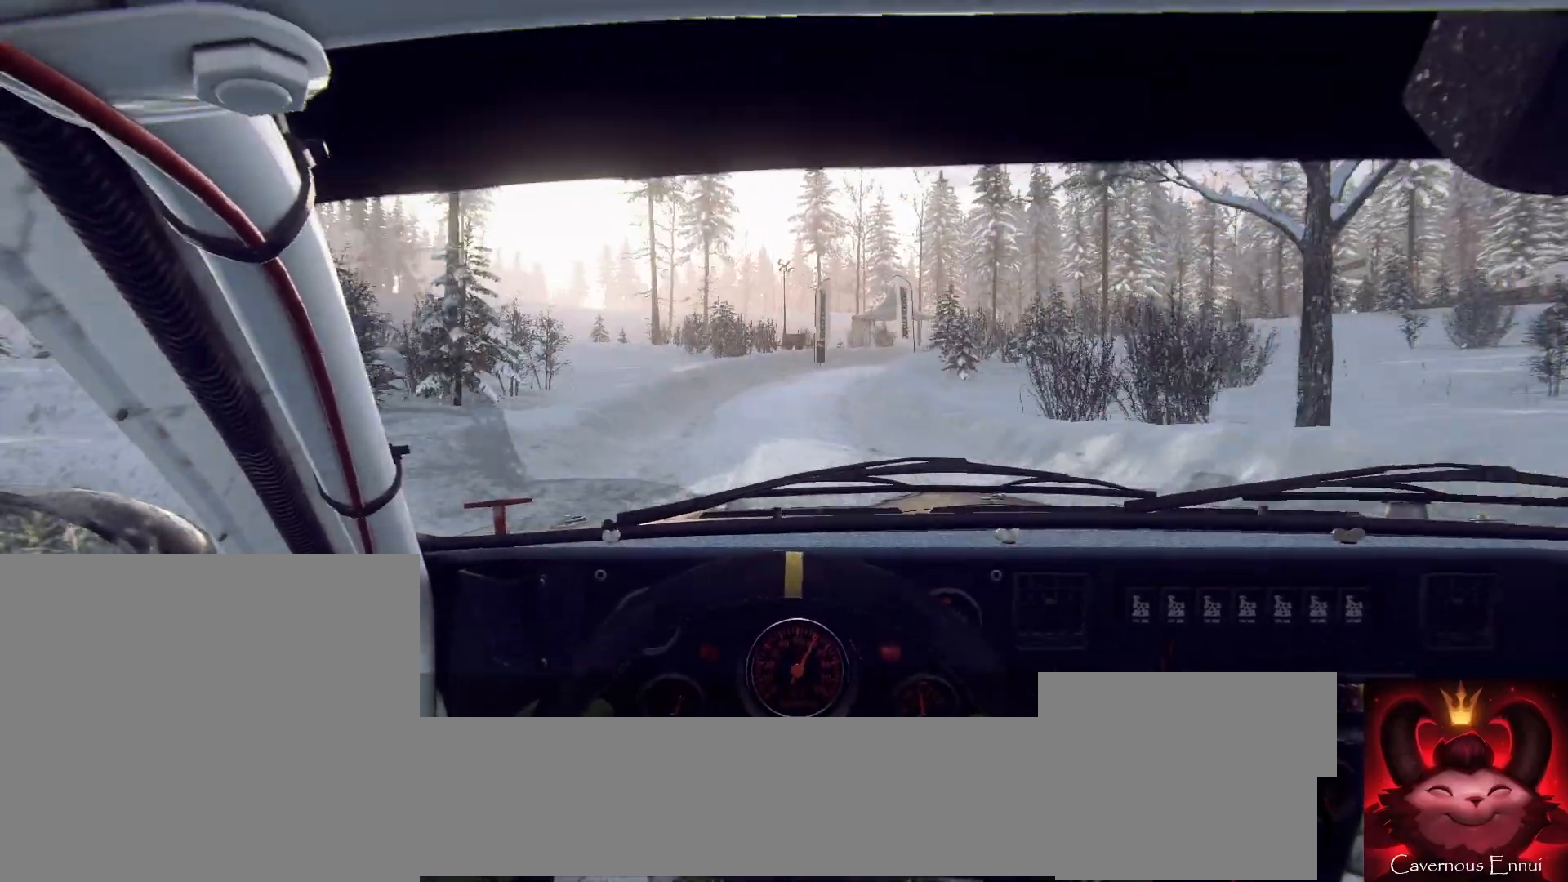
{"buttons": [], "left_stick": "center", "right_stick": "center", "events": [[267, "left_stick", "center"], [267, "right_stick", "up"], [367, "left_stick", "right"], [433, "right_stick", "center"], [500, "left_stick", "center"]]}
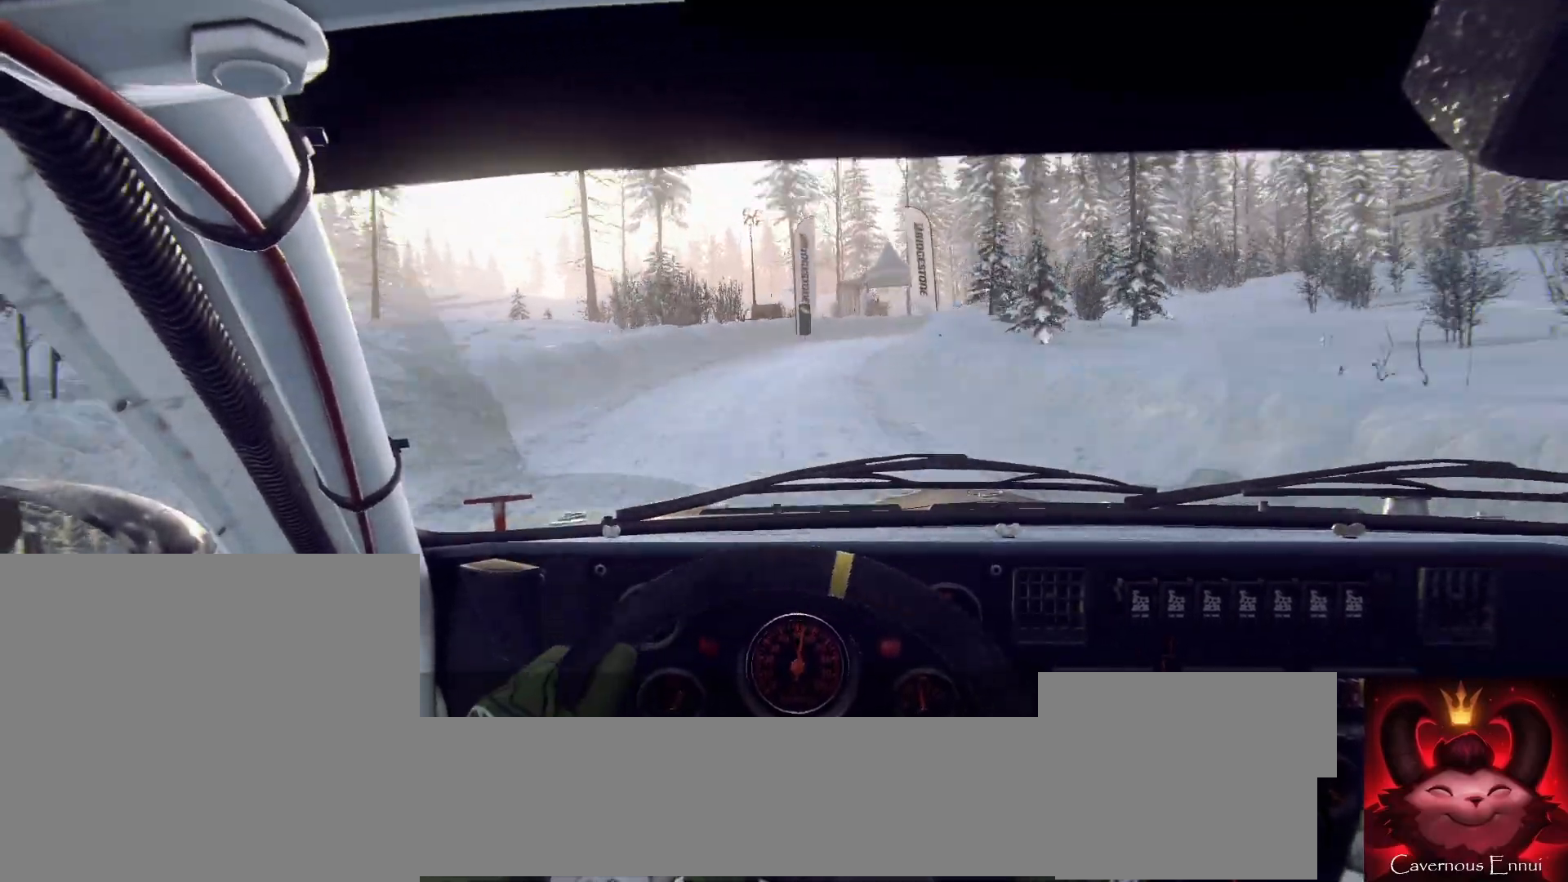
{"buttons": [], "left_stick": "right", "right_stick": "center", "events": [[67, "L2", "down"], [200, "L2", "up"], [300, "L2", "down"], [367, "left_stick", "right"], [400, "L1", "down"], [400, "L2", "up"], [467, "L1", "up"]]}
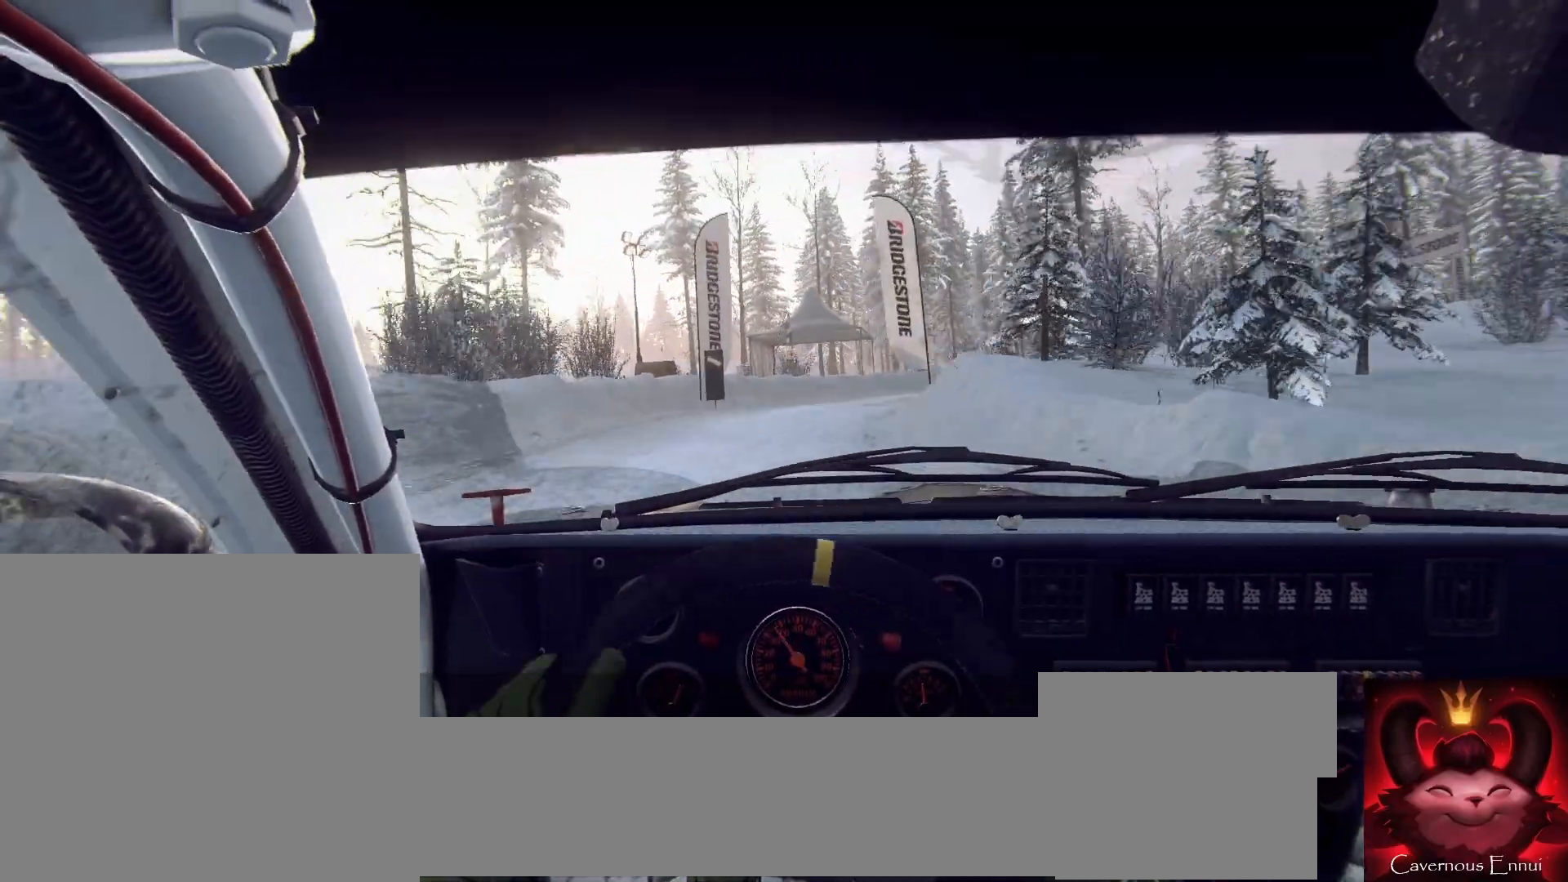
{"buttons": [], "left_stick": "right", "right_stick": "center", "events": [[67, "L2", "down"], [100, "left_stick", "center"], [167, "L2", "up"], [300, "left_stick", "right"]]}
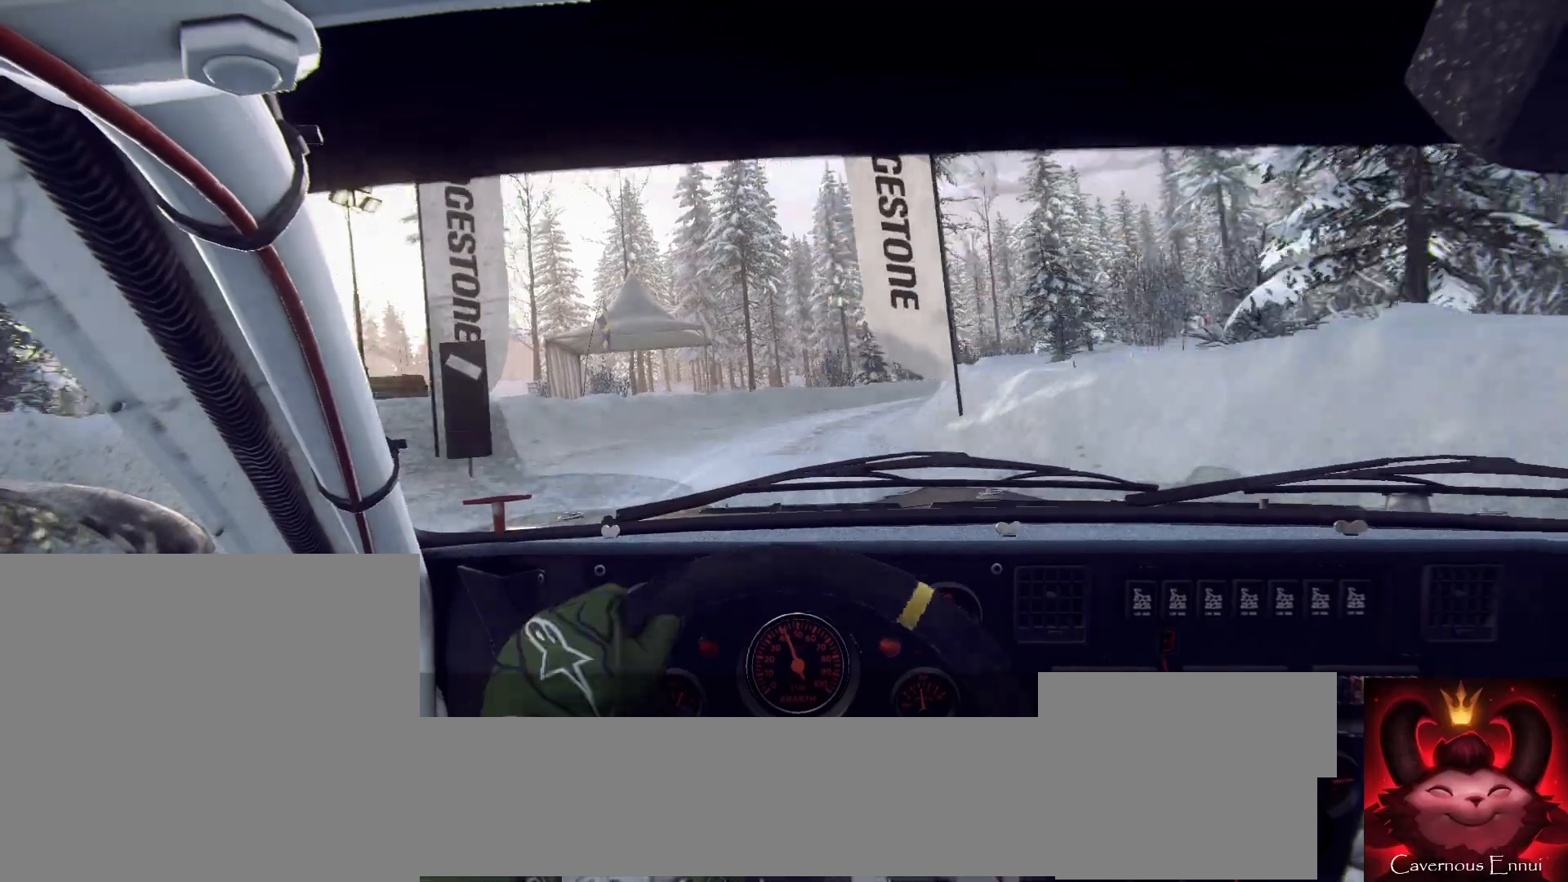
{"buttons": [], "left_stick": "center", "right_stick": "center", "events": [[200, "left_stick", "center"], [300, "left_stick", "right"], [467, "left_stick", "center"]]}
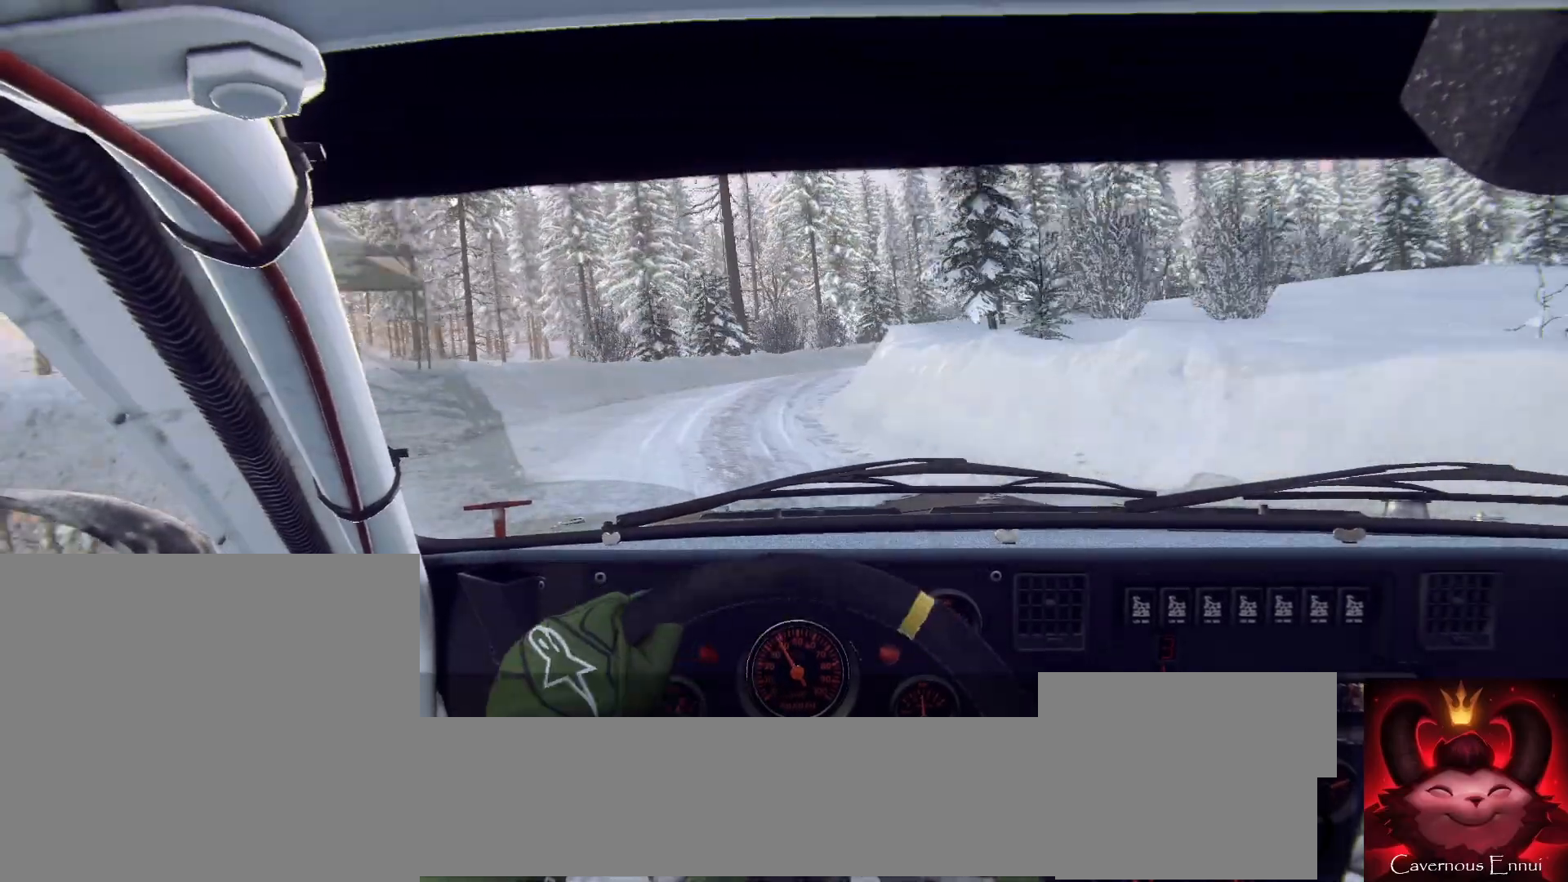
{"buttons": [], "left_stick": "right", "right_stick": "center", "events": [[167, "left_stick", "right"]]}
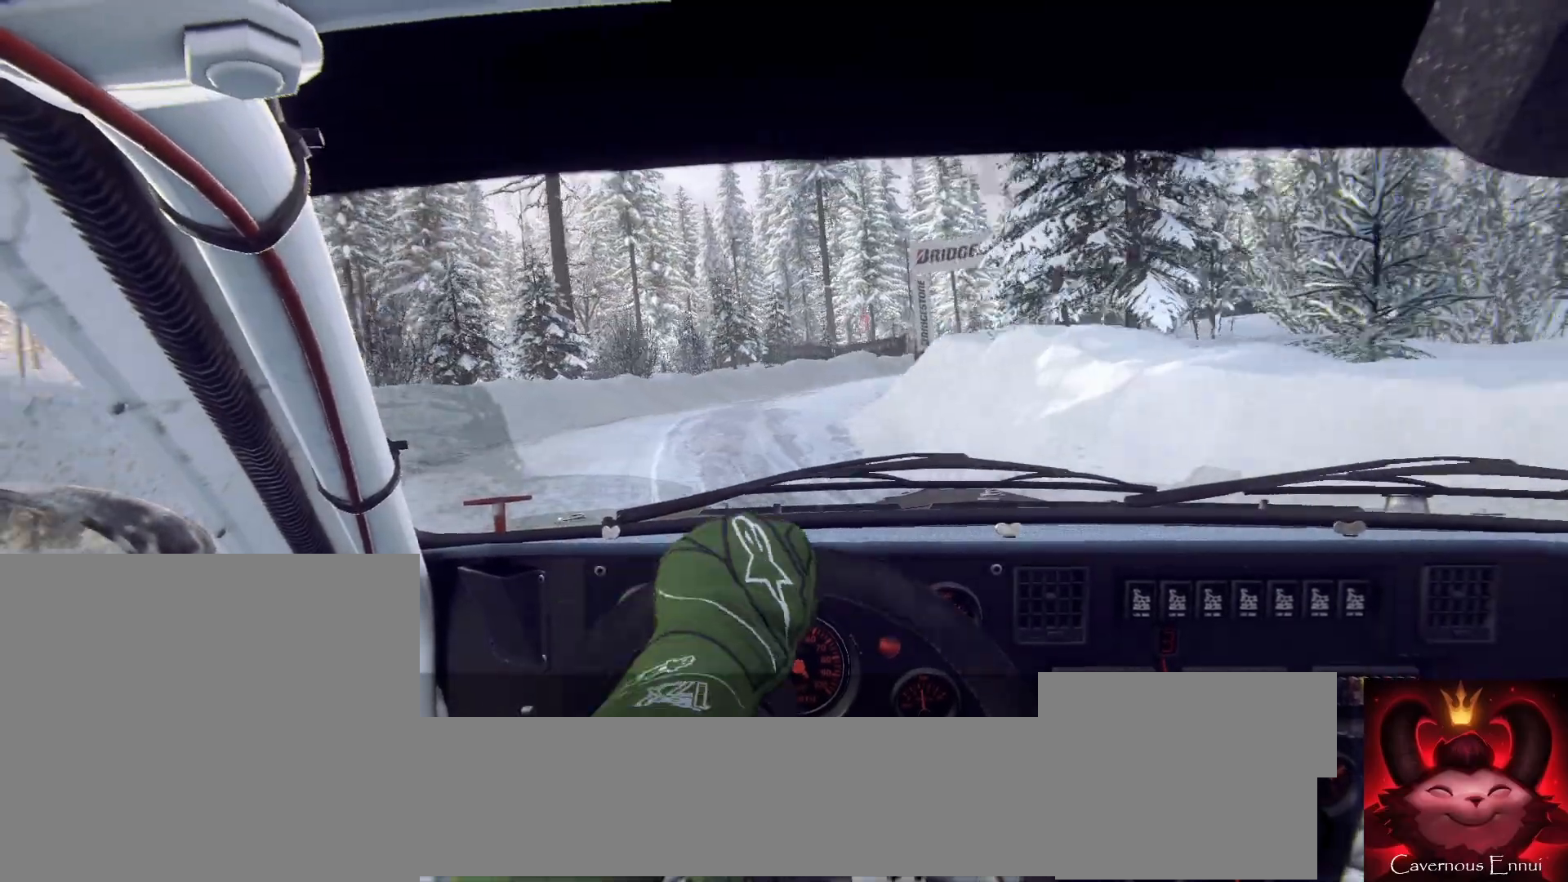
{"buttons": [], "left_stick": "center", "right_stick": "up", "events": [[100, "left_stick", "center"], [200, "left_stick", "right"], [400, "right_stick", "up"], [500, "left_stick", "center"]]}
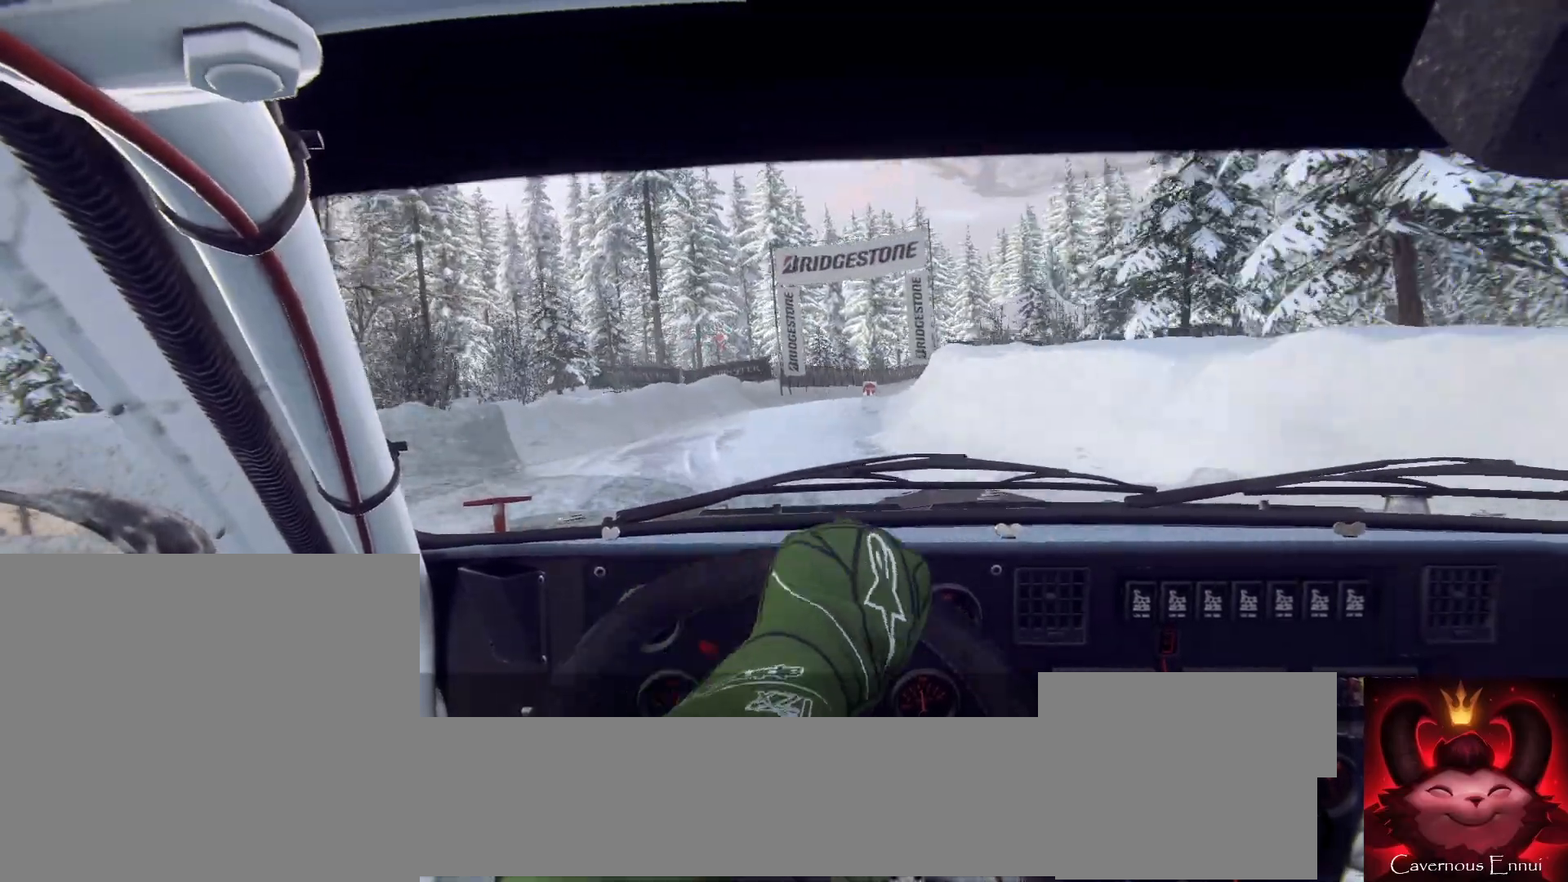
{"buttons": [], "left_stick": "left", "right_stick": "center", "events": [[100, "left_stick", "down-left"], [367, "left_stick", "center"], [367, "right_stick", "center"], [500, "left_stick", "left"]]}
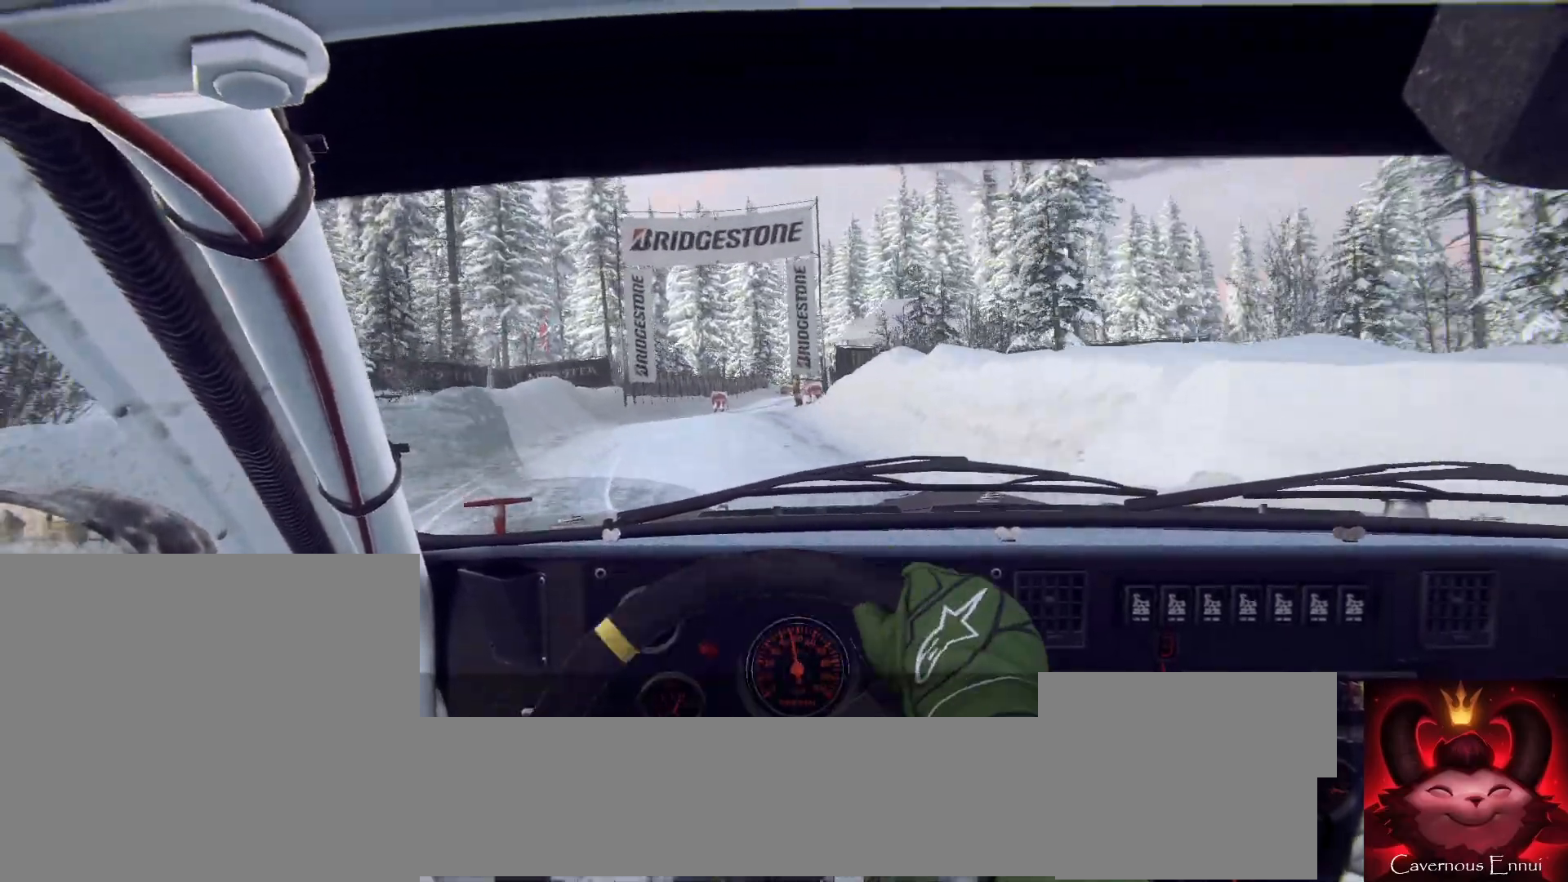
{"buttons": [], "left_stick": "center", "right_stick": "up", "events": [[67, "right_stick", "up"], [133, "left_stick", "center"]]}
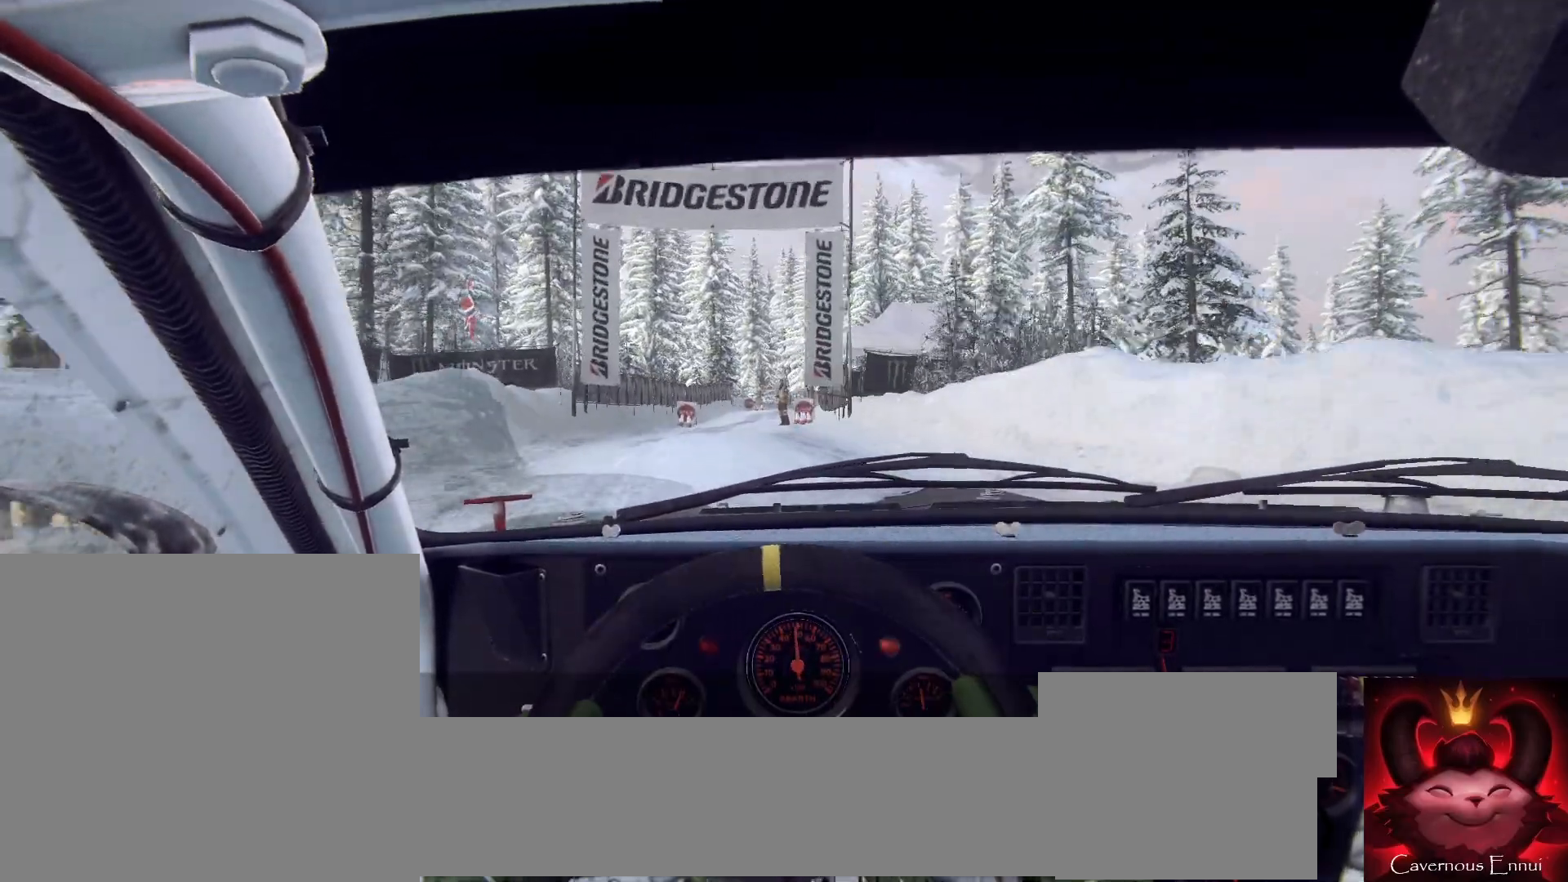
{"buttons": [], "left_stick": "center", "right_stick": "up", "events": [[133, "left_stick", "left"], [233, "left_stick", "center"], [400, "left_stick", "left"], [500, "left_stick", "center"]]}
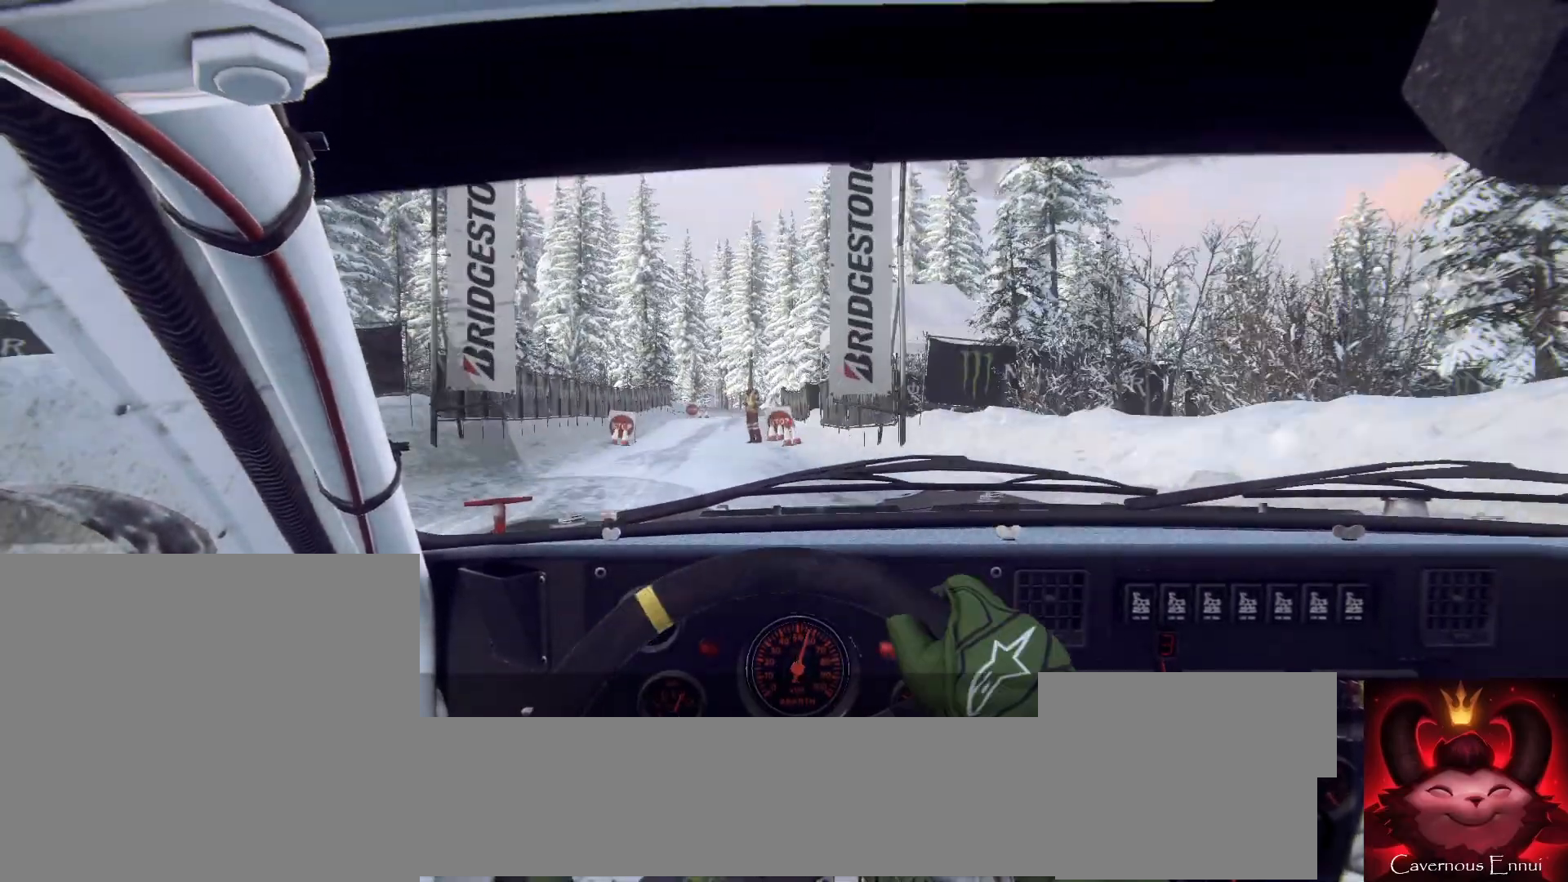
{"buttons": [], "left_stick": "right", "right_stick": "up", "events": [[400, "left_stick", "right"]]}
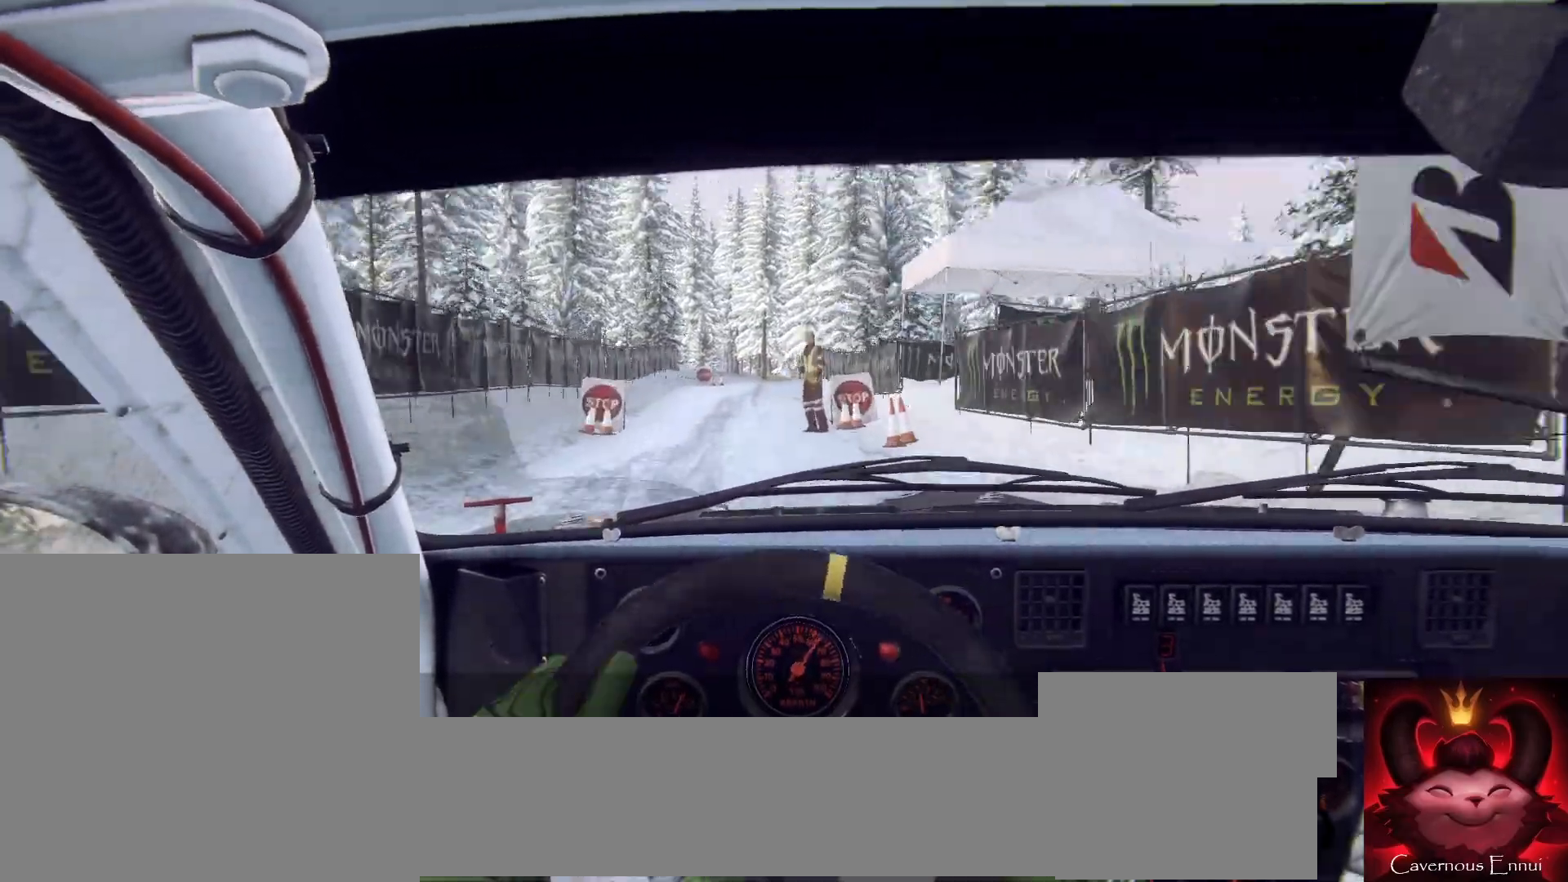
{"buttons": [], "left_stick": "center", "right_stick": "up", "events": [[367, "left_stick", "center"]]}
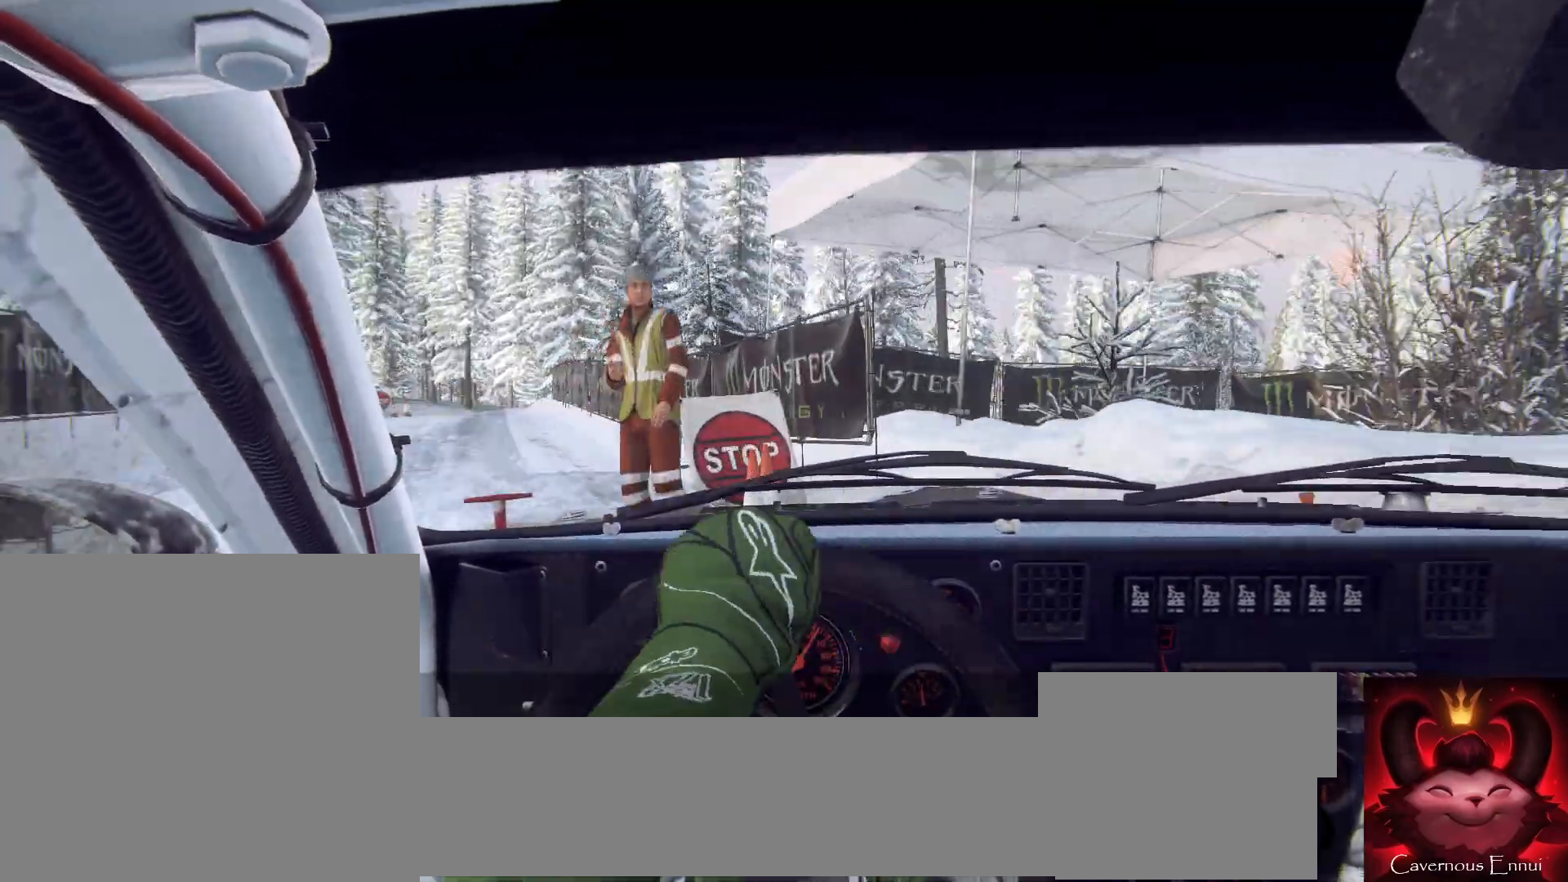
{"buttons": [], "left_stick": "center", "right_stick": "center", "events": [[300, "right_stick", "center"]]}